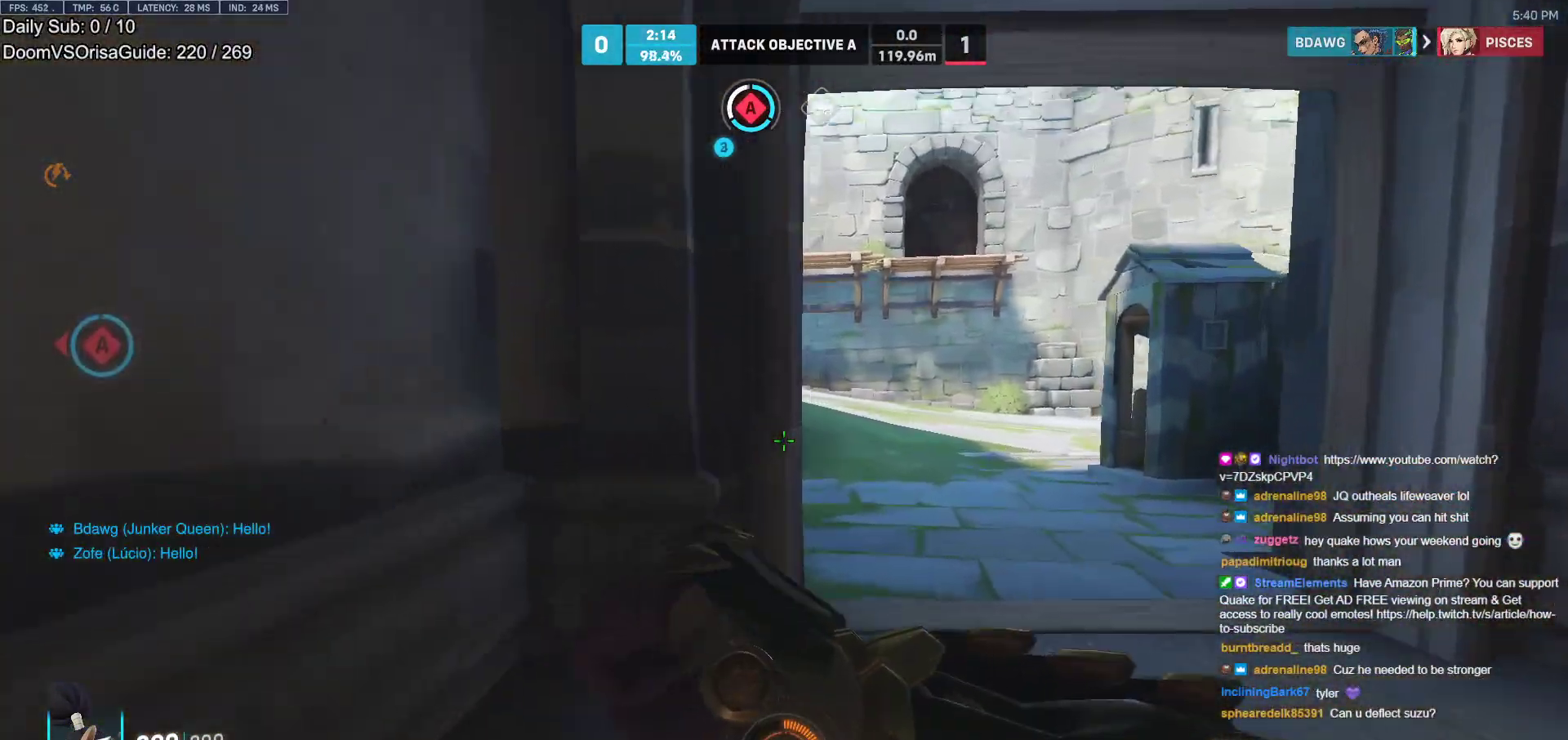
Gameplay with keyboard and mouse; each line is a JSON object with the keys and mouse buttons held at the frame after it. "events" lists presses ("down") and releases ("up") of "a", "ctrl", "d", "e", "f", "melee", "q", "r", "s", "shift", "space", "w", "mouse_left" and "mouse_right" between this image and that frame as [ms after this image, input, new state], when the widget could be followed in between. "mouse_left", "mouse_right" = the "left", "right" buttons of the "mouse" list. No other keys are recorded. Mouse movement is not recorded. Key names are as the overlay labels them; some are game actions (e.g. jump) rather than physical keys.
{"keys": ["d", "w"], "mouse": [], "events": [[133, "d", "up"], [417, "d", "down"]]}
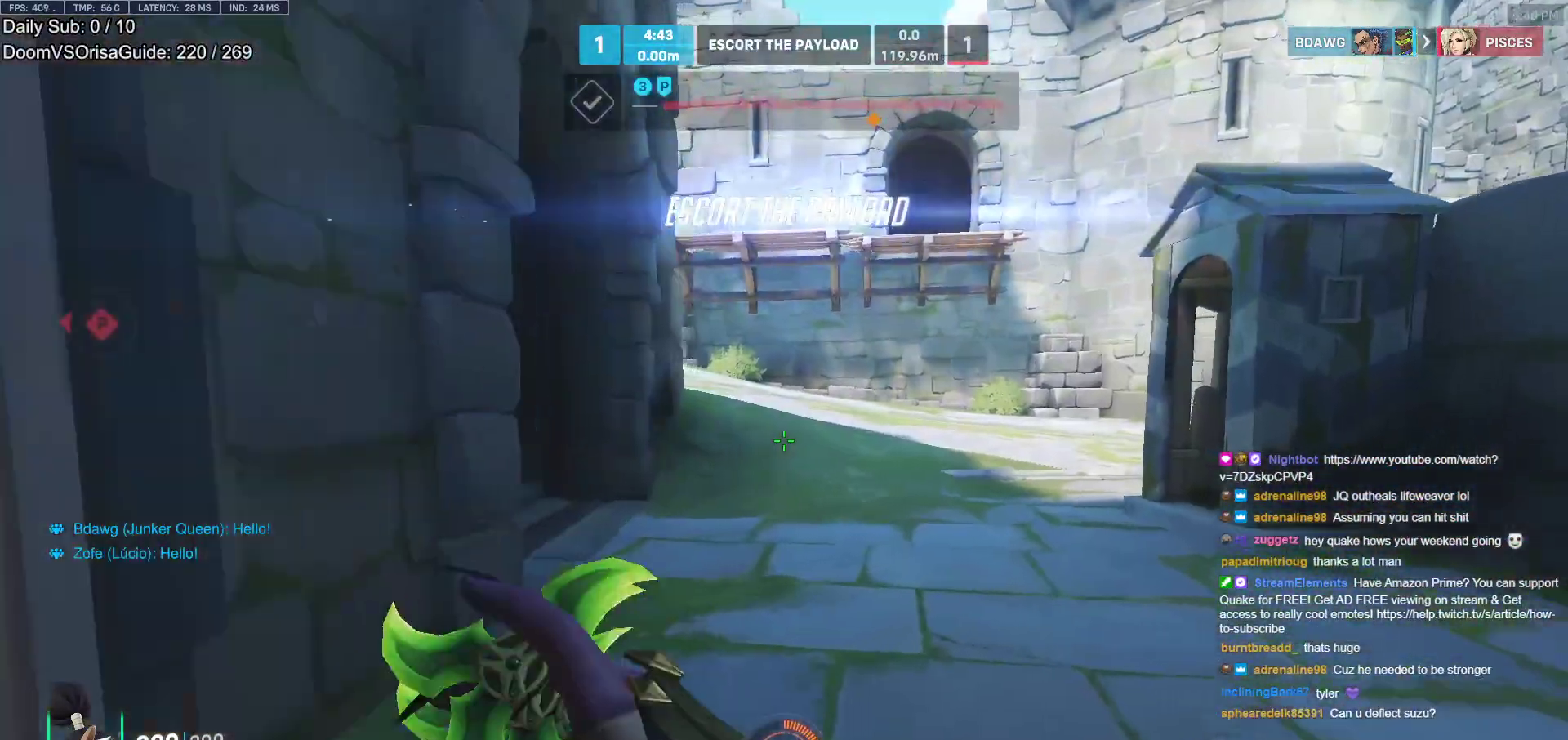
{"keys": ["d", "w"], "mouse": [], "events": [[100, "d", "up"], [333, "d", "down"]]}
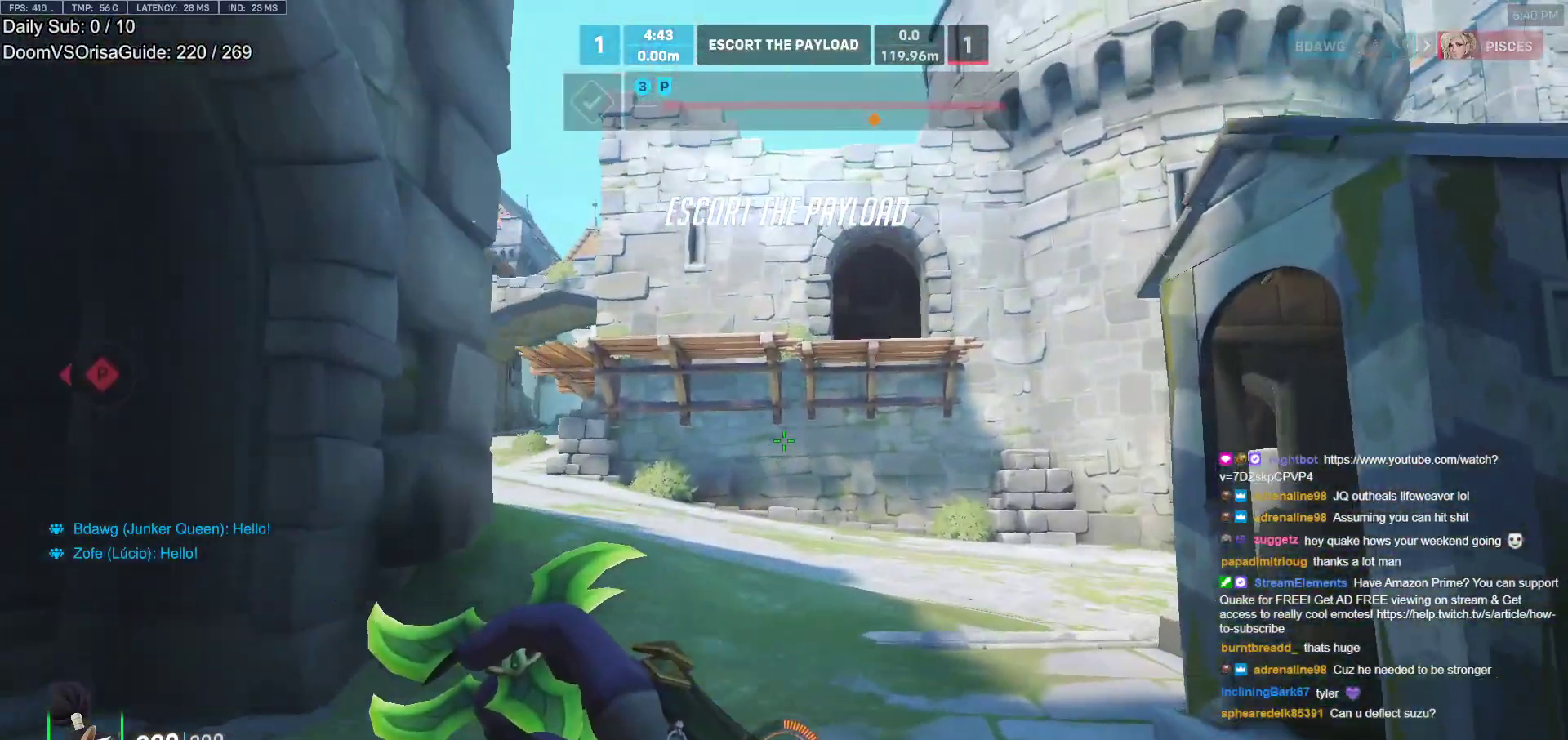
{"keys": ["w"], "mouse": [], "events": [[17, "d", "up"], [267, "w", "up"], [350, "d", "down"], [350, "w", "down"], [500, "d", "up"]]}
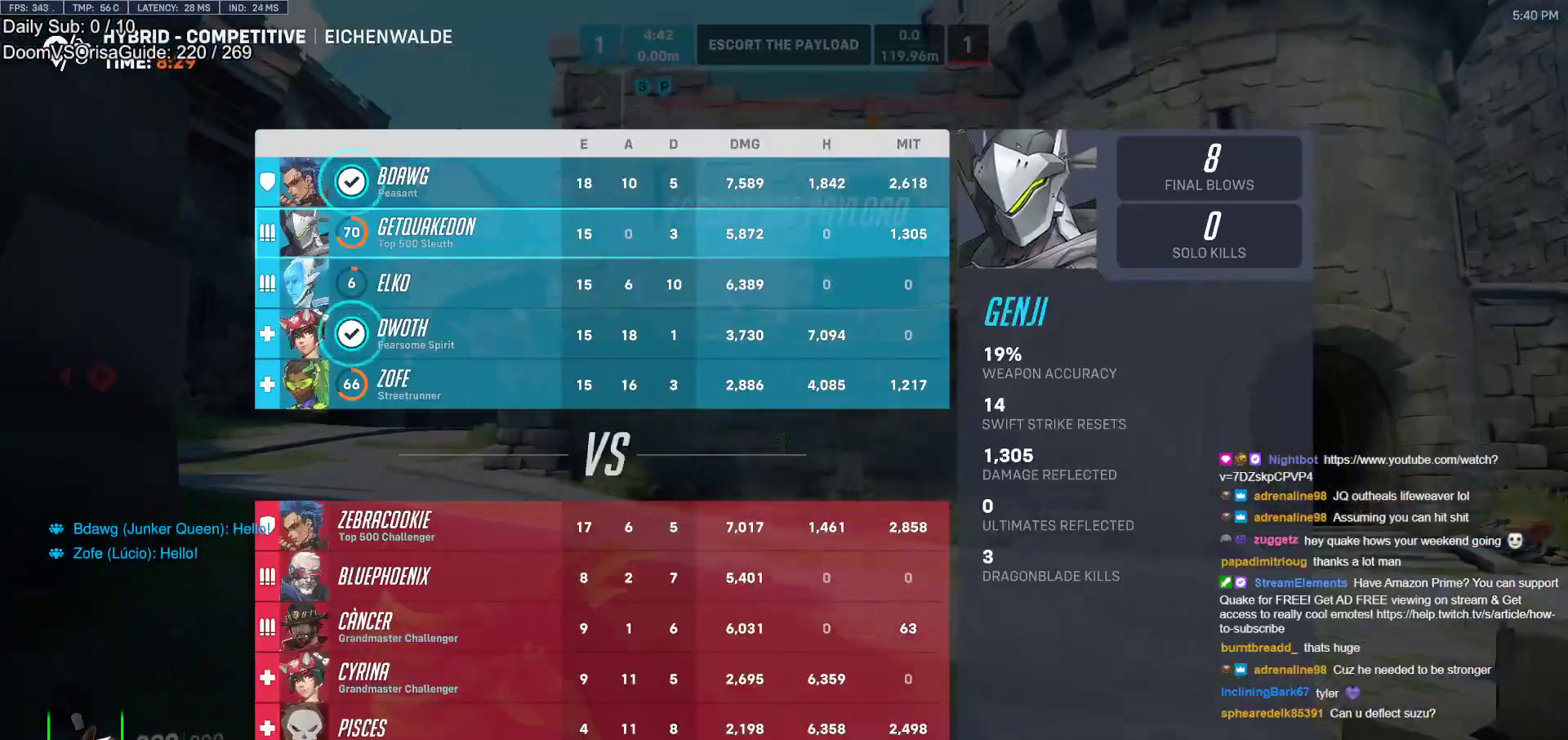
{"keys": ["d", "w"], "mouse": [], "events": [[233, "d", "down"]]}
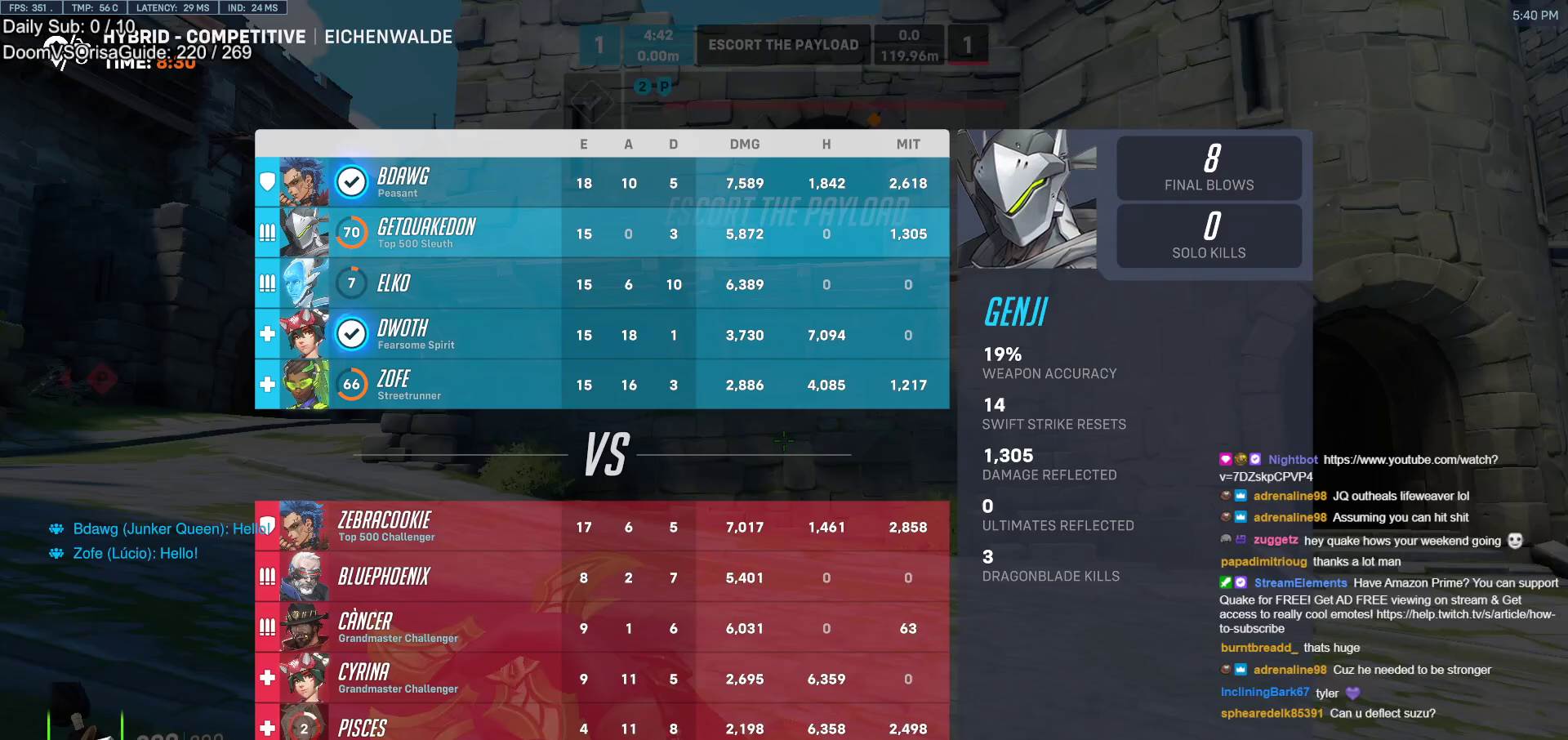
{"keys": ["w"], "mouse": [], "events": [[250, "d", "up"]]}
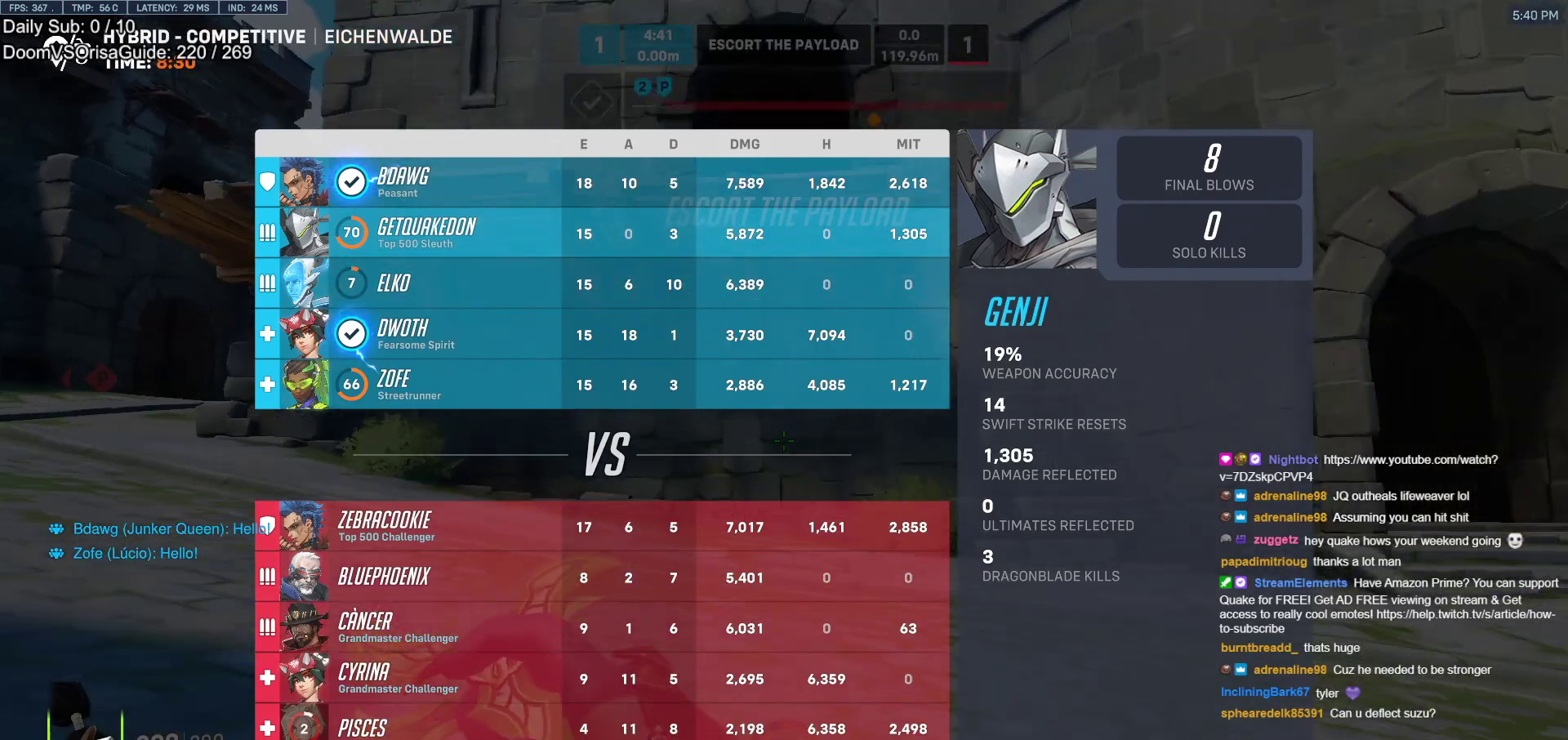
{"keys": ["d", "w"], "mouse": [], "events": [[67, "d", "down"]]}
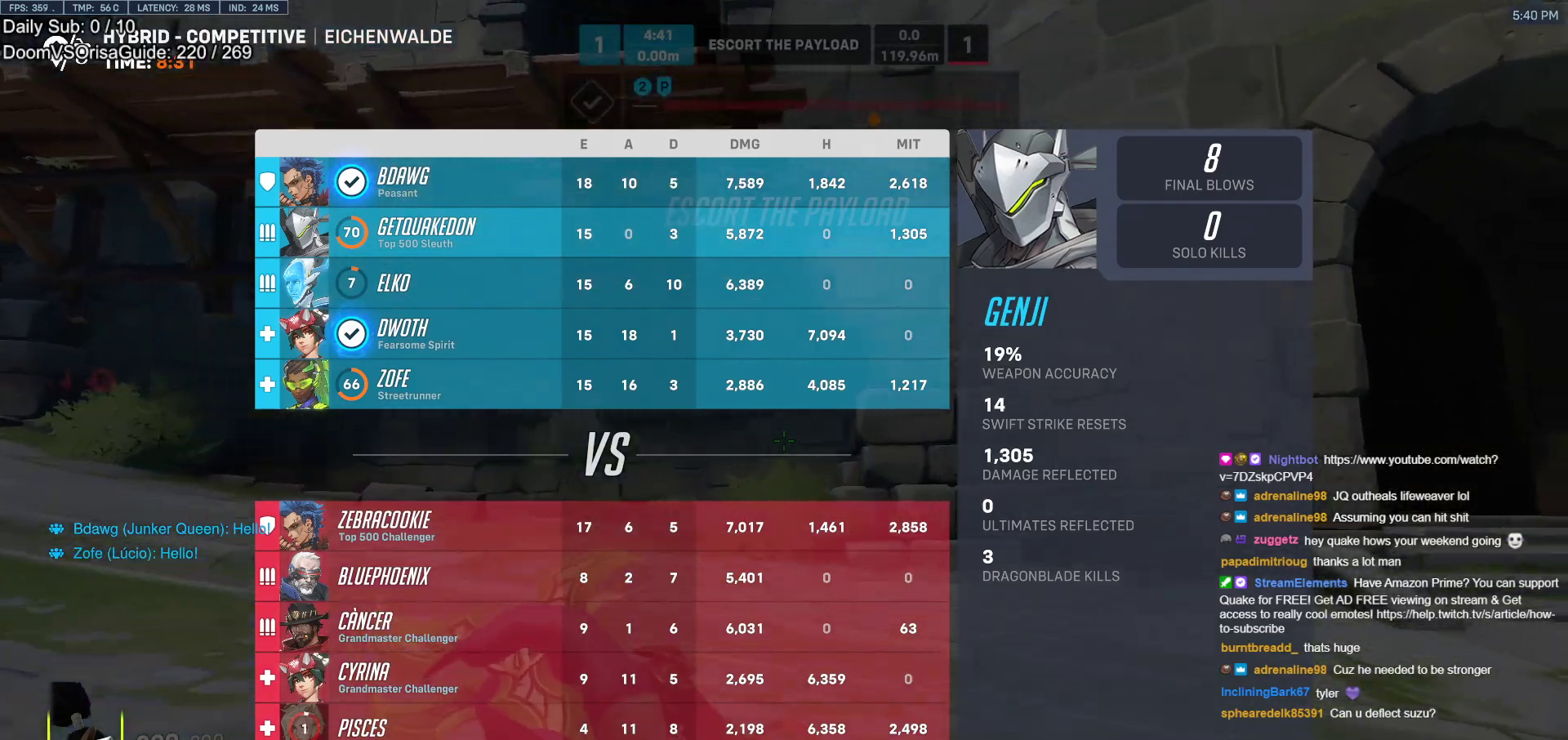
{"keys": ["space", "w"], "mouse": [], "events": [[33, "d", "up"], [233, "d", "down"], [317, "d", "up"], [467, "space", "down"]]}
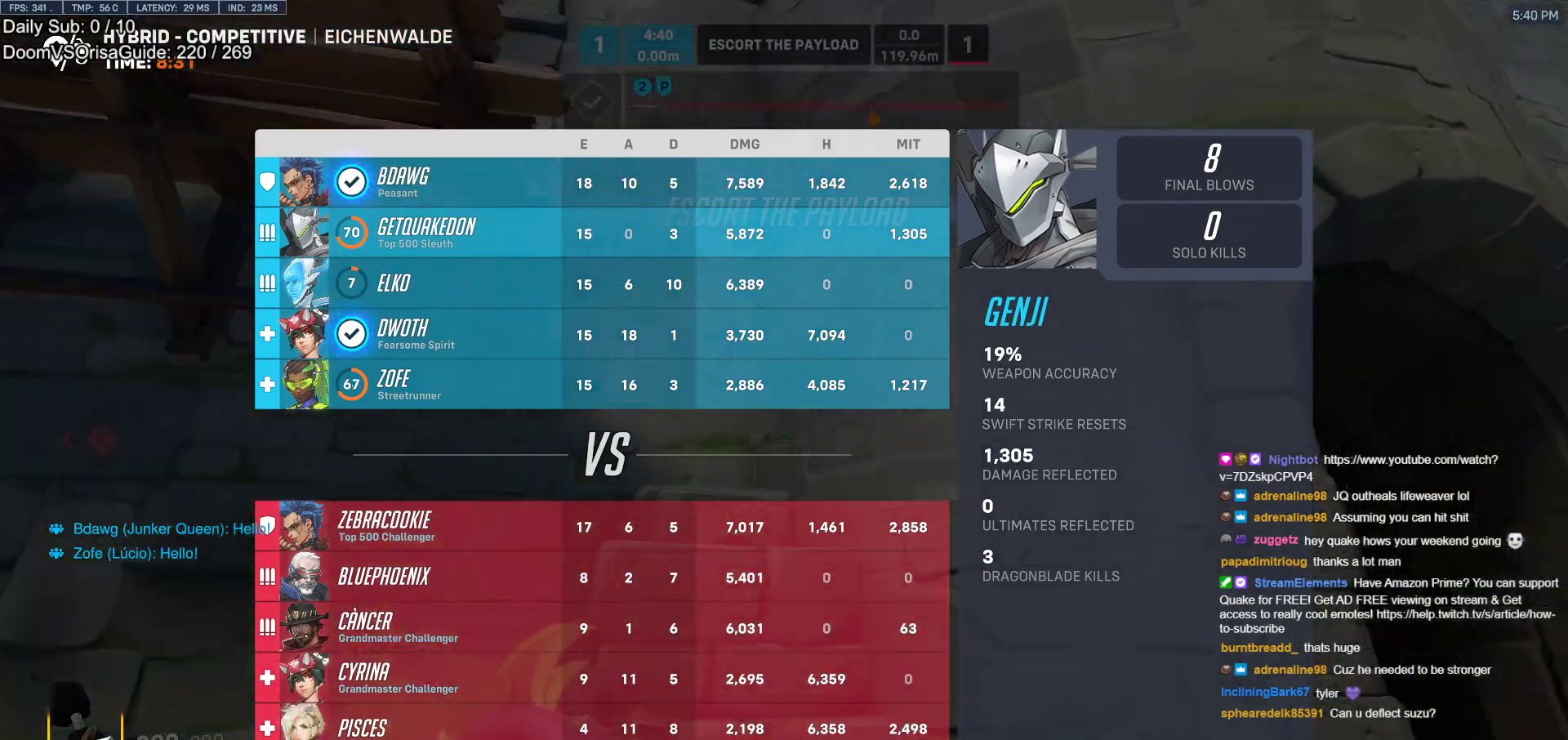
{"keys": ["space", "w"], "mouse": [], "events": [[100, "space", "up"], [200, "space", "down"], [250, "d", "down"], [383, "d", "up"]]}
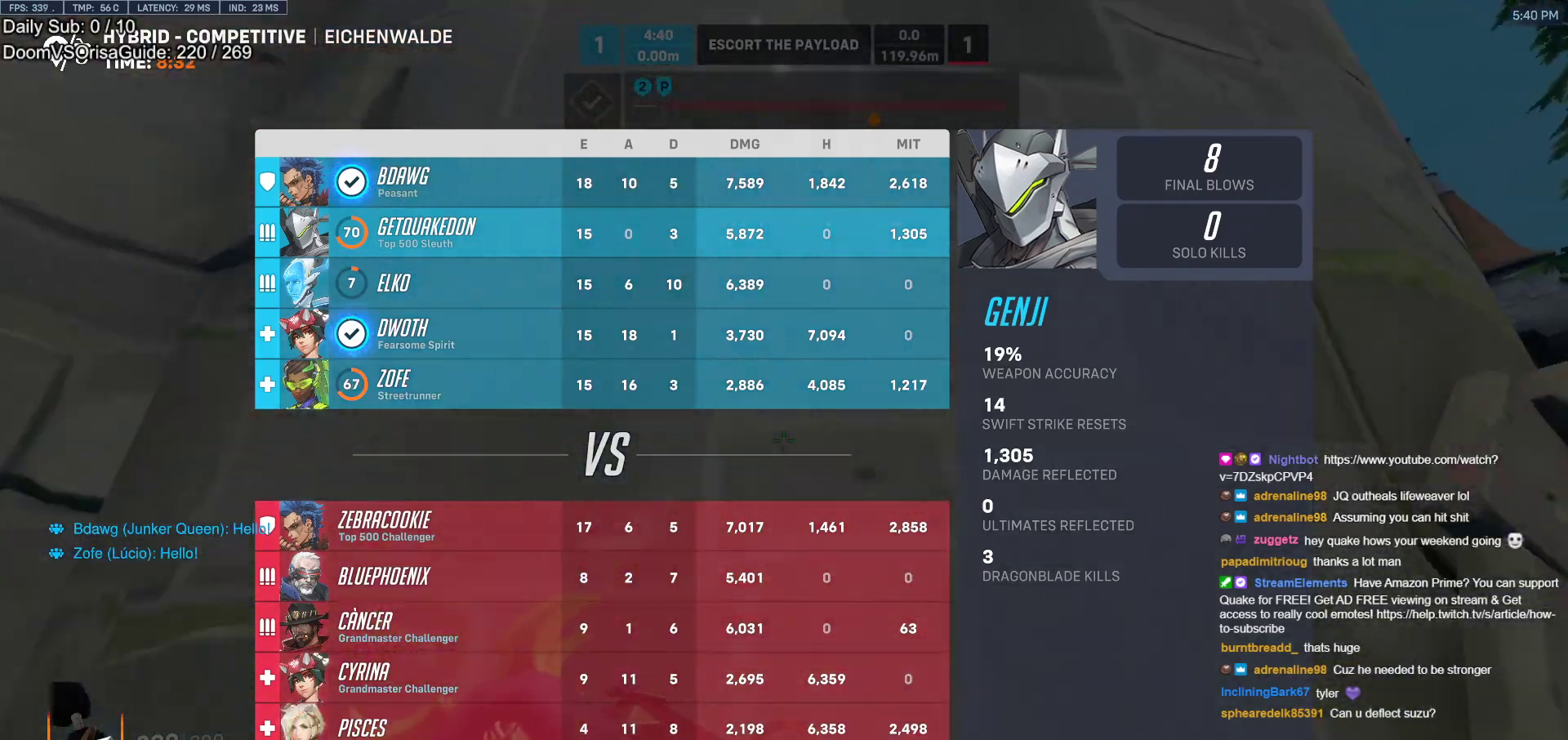
{"keys": ["r", "w"], "mouse": [], "events": [[350, "space", "up"], [450, "r", "down"]]}
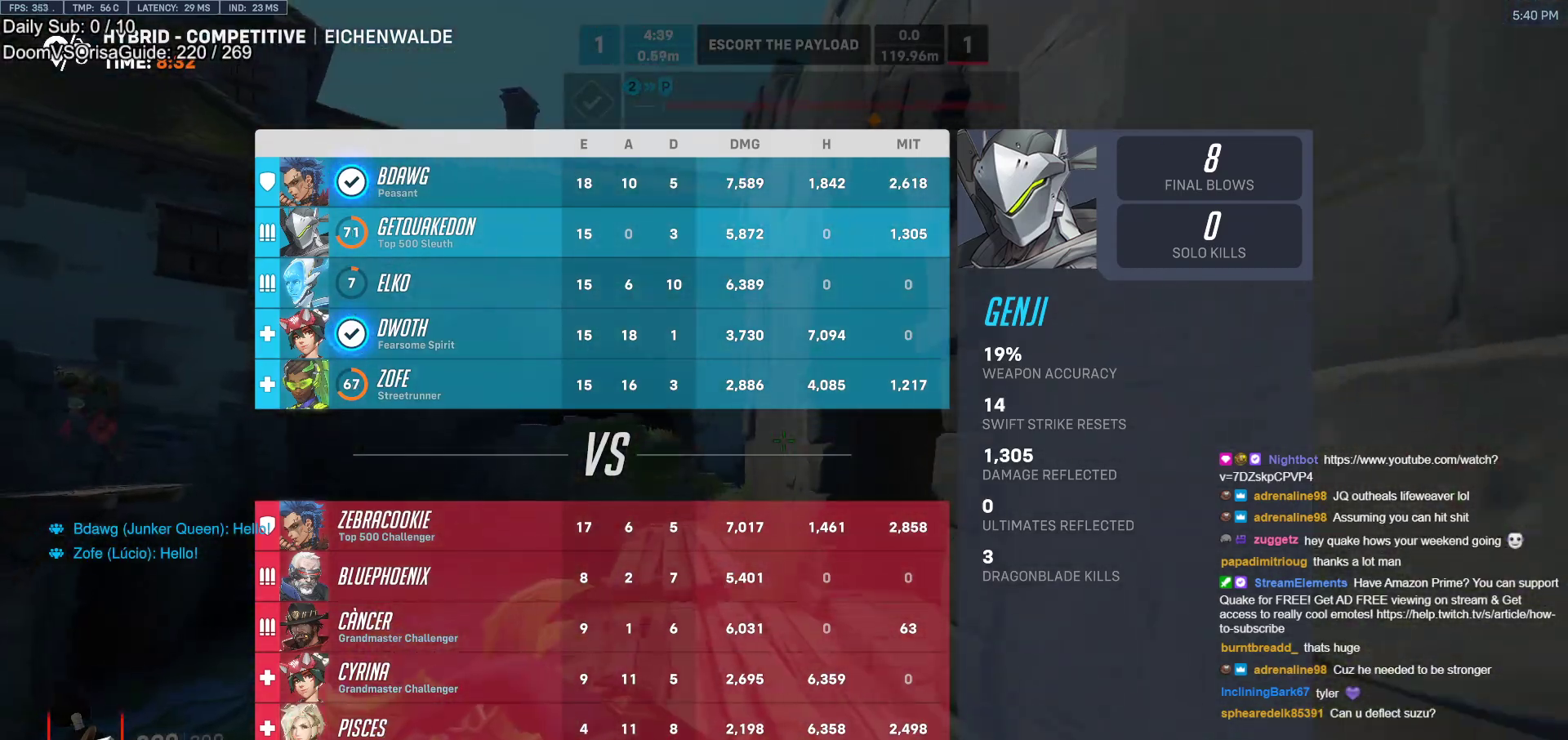
{"keys": ["w"], "mouse": [], "events": [[33, "r", "up"], [133, "r", "down"], [233, "r", "up"]]}
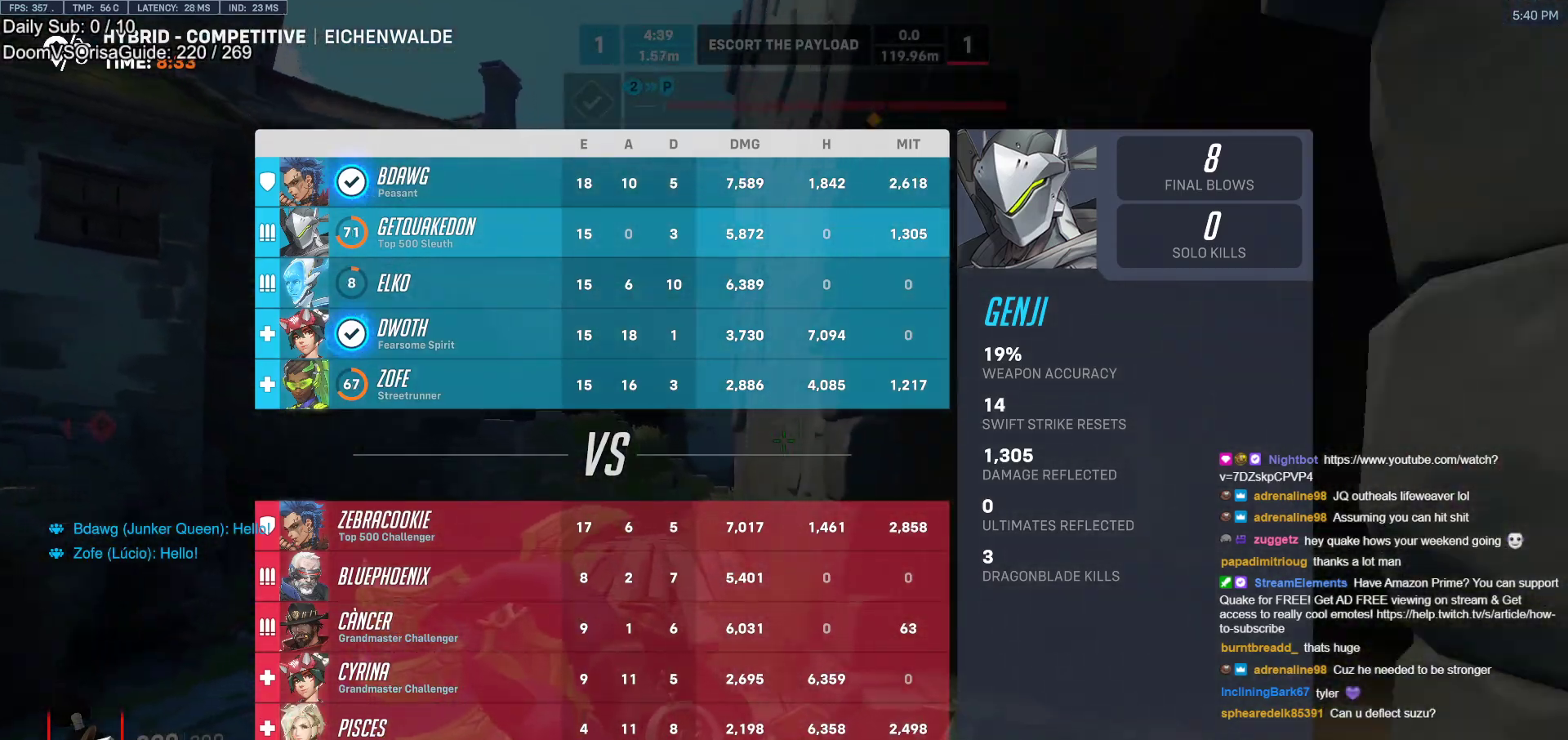
{"keys": ["space", "w"], "mouse": [], "events": [[233, "space", "down"], [383, "space", "up"], [483, "space", "down"]]}
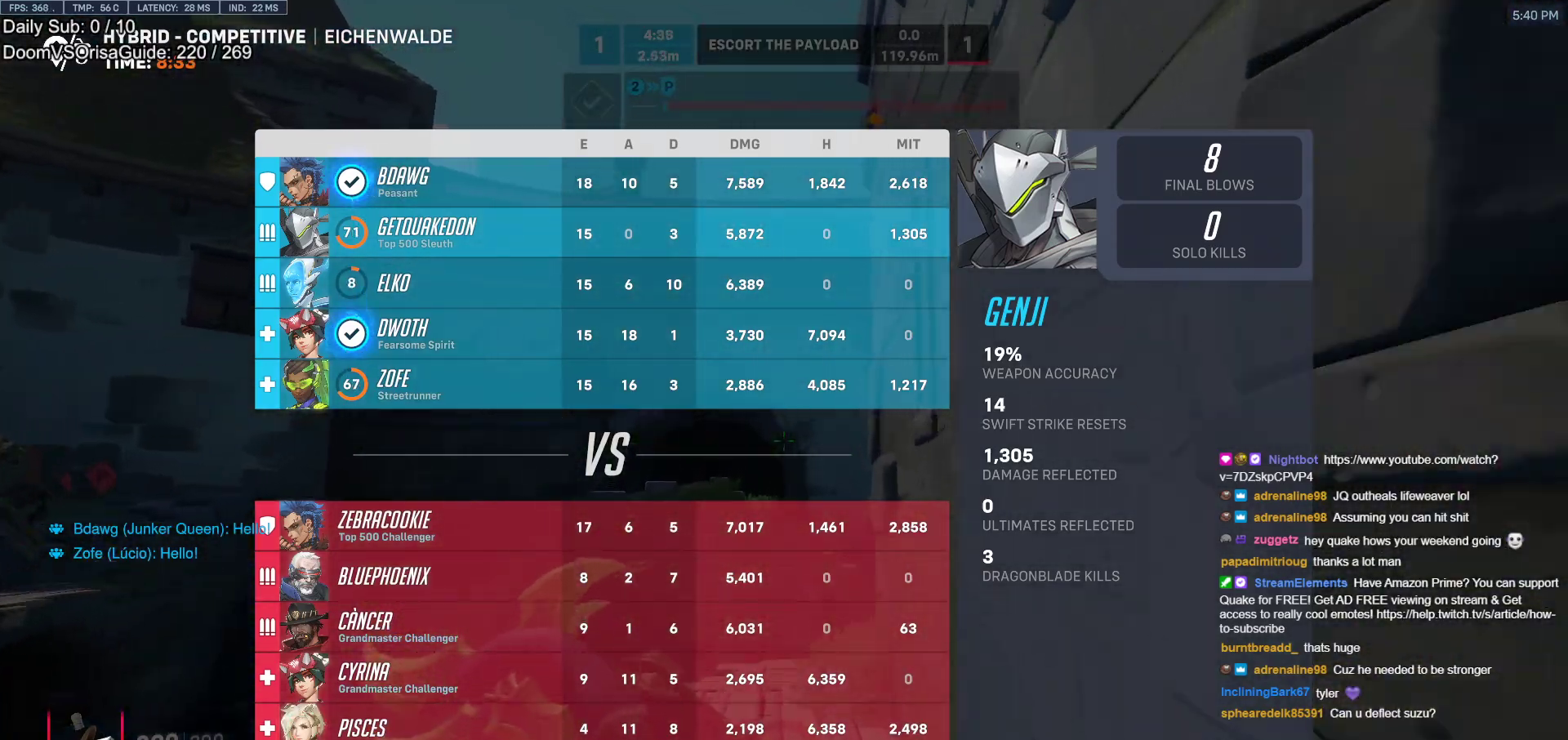
{"keys": ["d", "space", "w"], "mouse": [], "events": [[267, "d", "down"]]}
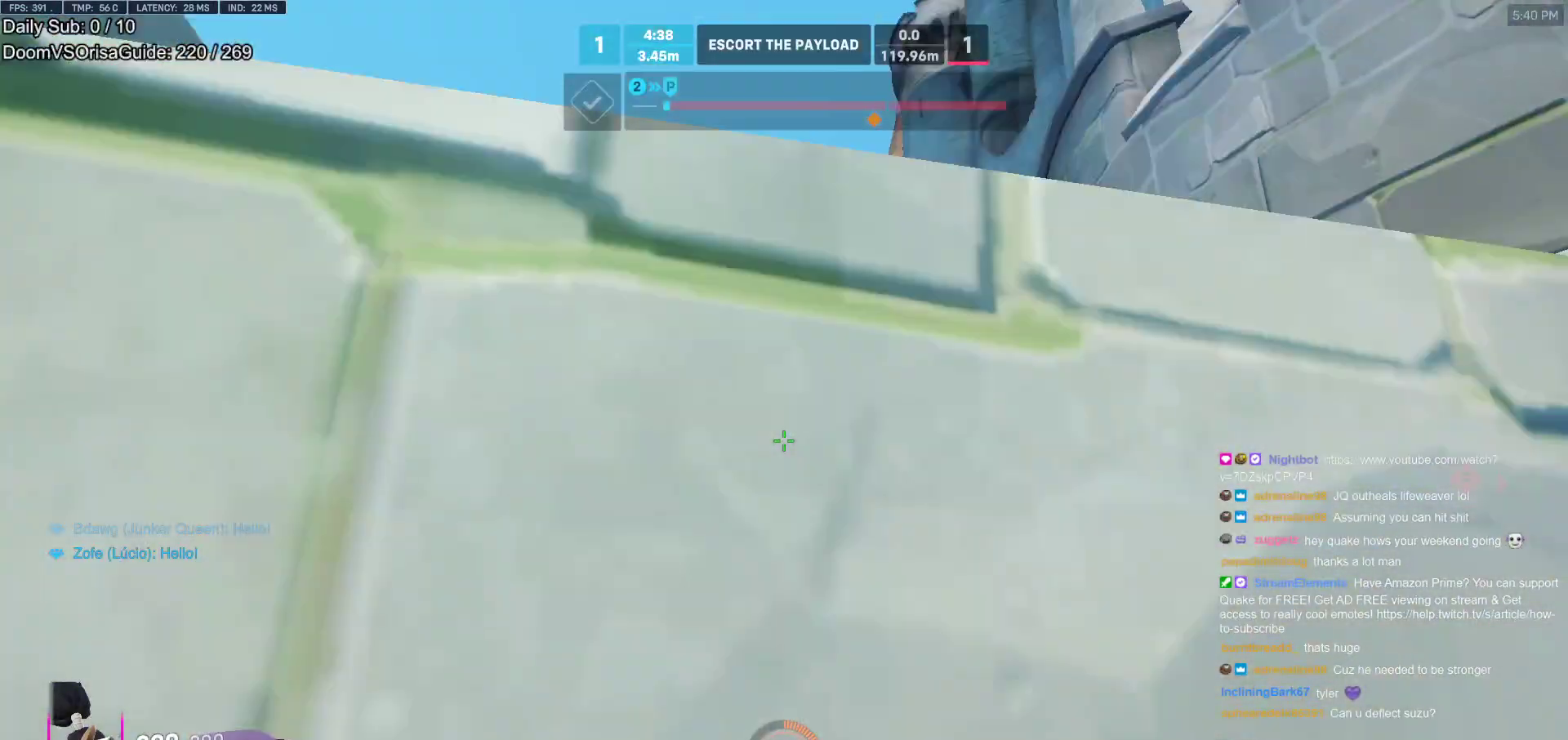
{"keys": ["a", "w"], "mouse": [], "events": [[33, "space", "up"], [417, "d", "up"], [500, "a", "down"]]}
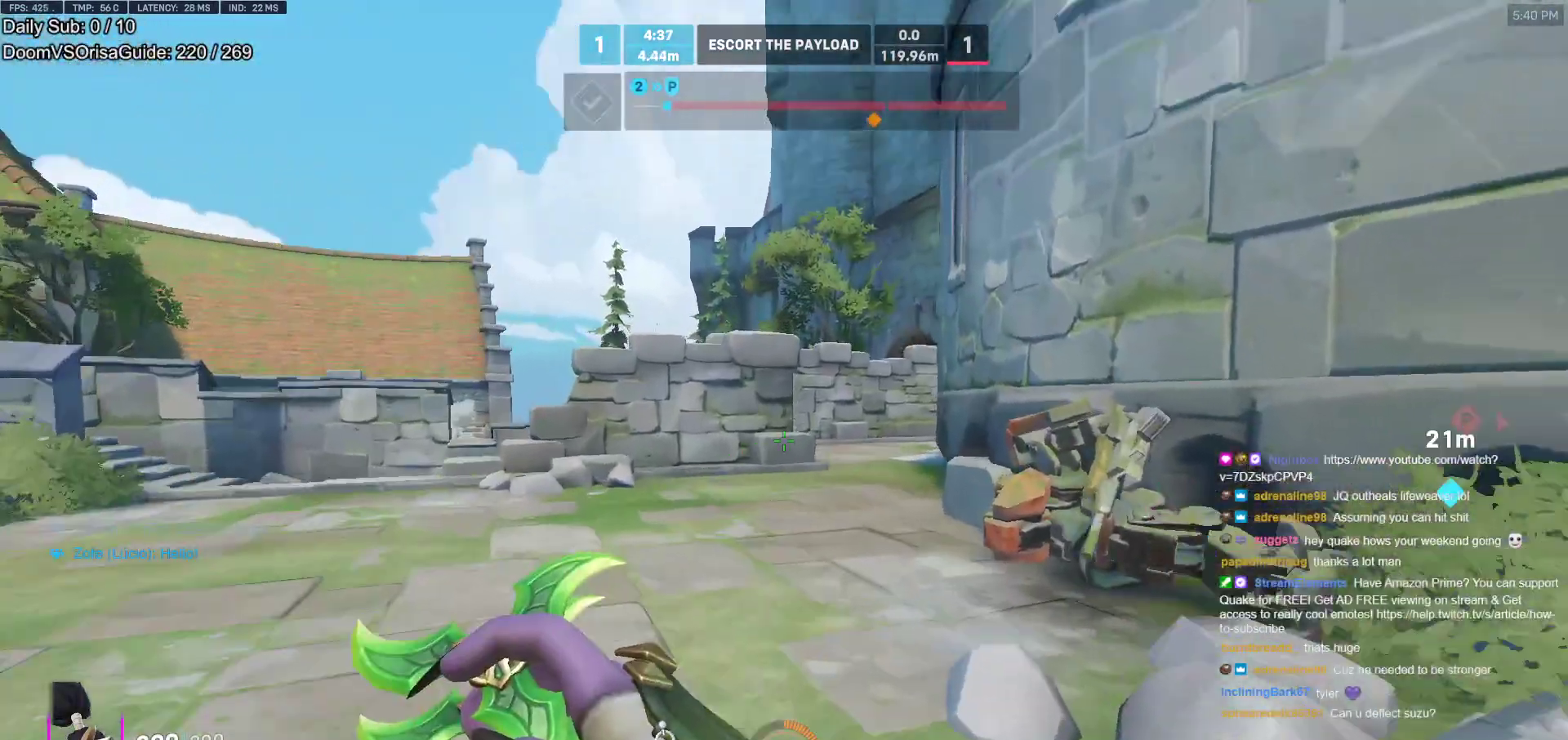
{"keys": ["s"], "mouse": [], "events": [[100, "w", "up"], [250, "a", "up"], [250, "s", "down"], [283, "space", "down"], [433, "space", "up"]]}
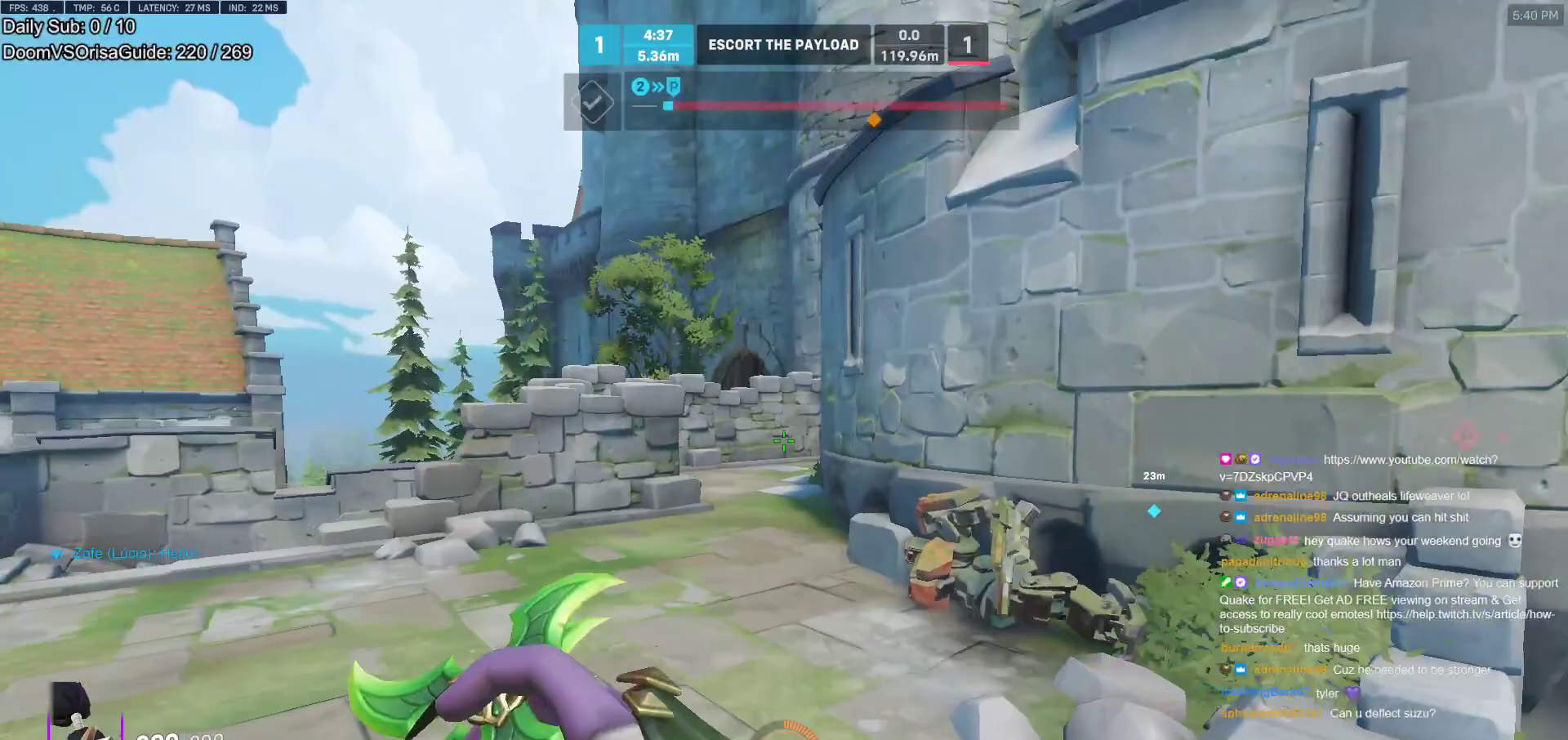
{"keys": ["a", "w"], "mouse": [], "events": [[67, "a", "down"], [67, "s", "up"], [250, "space", "down"], [250, "w", "down"], [400, "space", "up"]]}
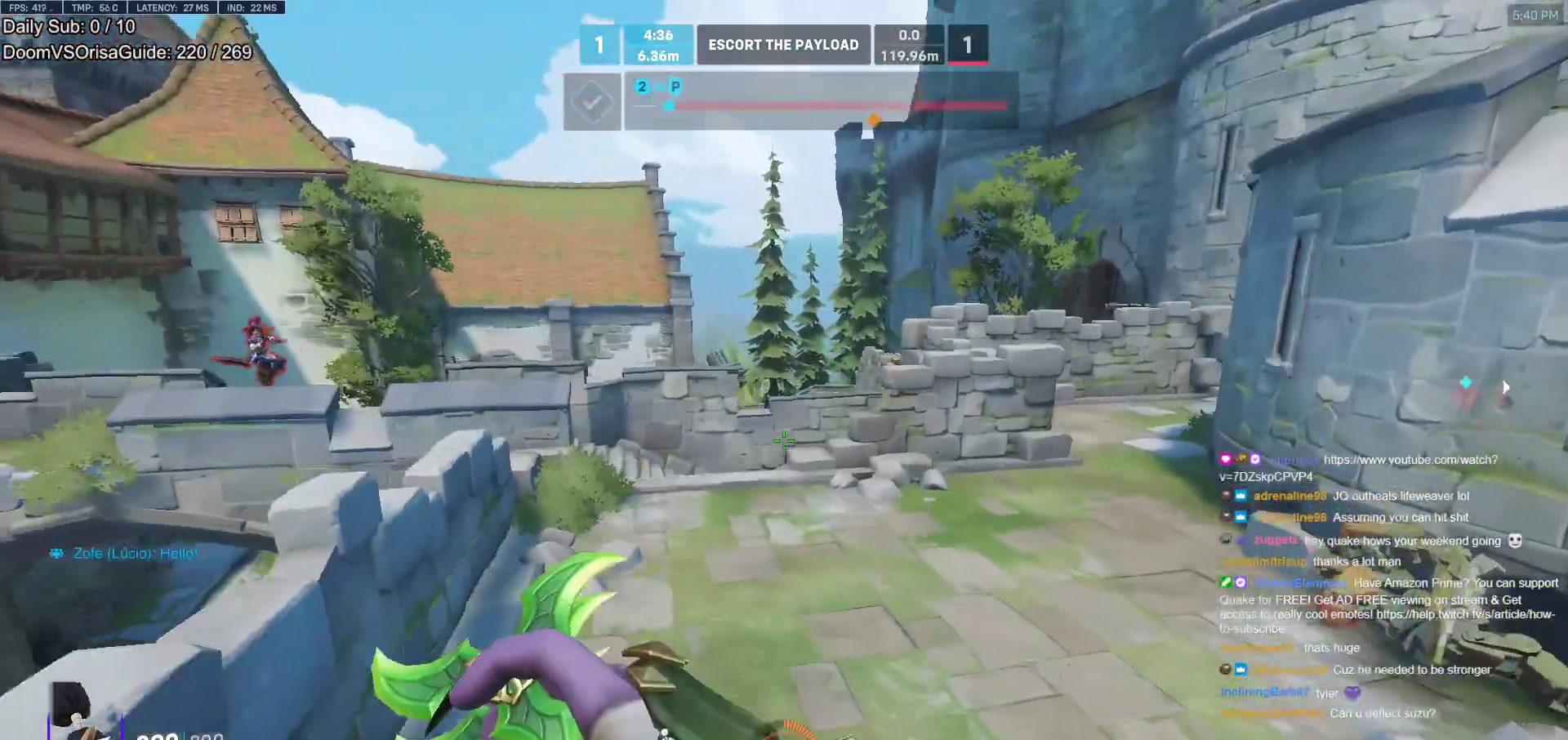
{"keys": ["d", "s"], "mouse": [], "events": [[33, "a", "up"], [83, "d", "down"], [233, "w", "up"], [267, "mouse_left", "down"], [417, "mouse_left", "up"], [417, "s", "down"]]}
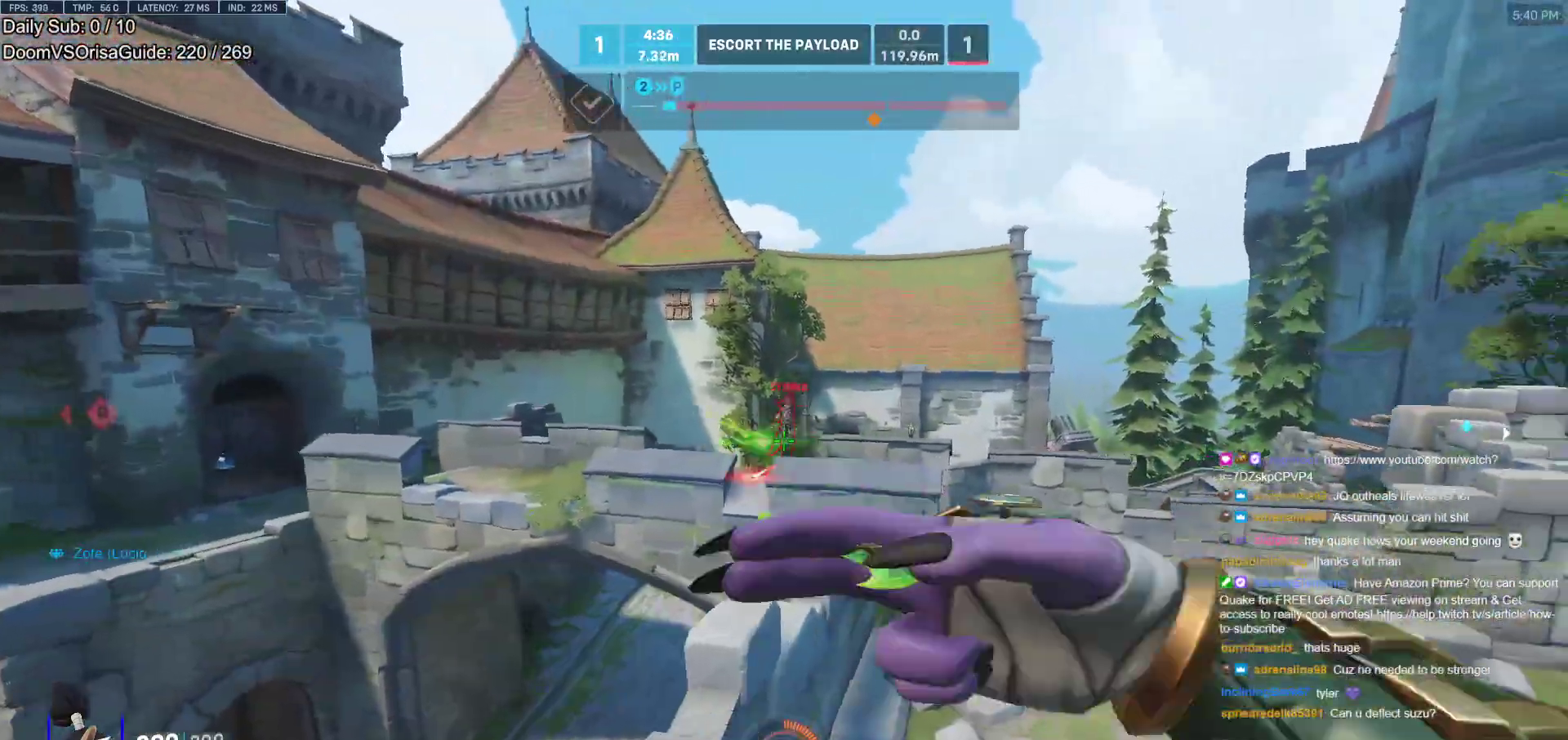
{"keys": ["a", "s"], "mouse": [], "events": [[283, "s", "up"], [383, "s", "down"], [433, "a", "down"], [433, "d", "up"]]}
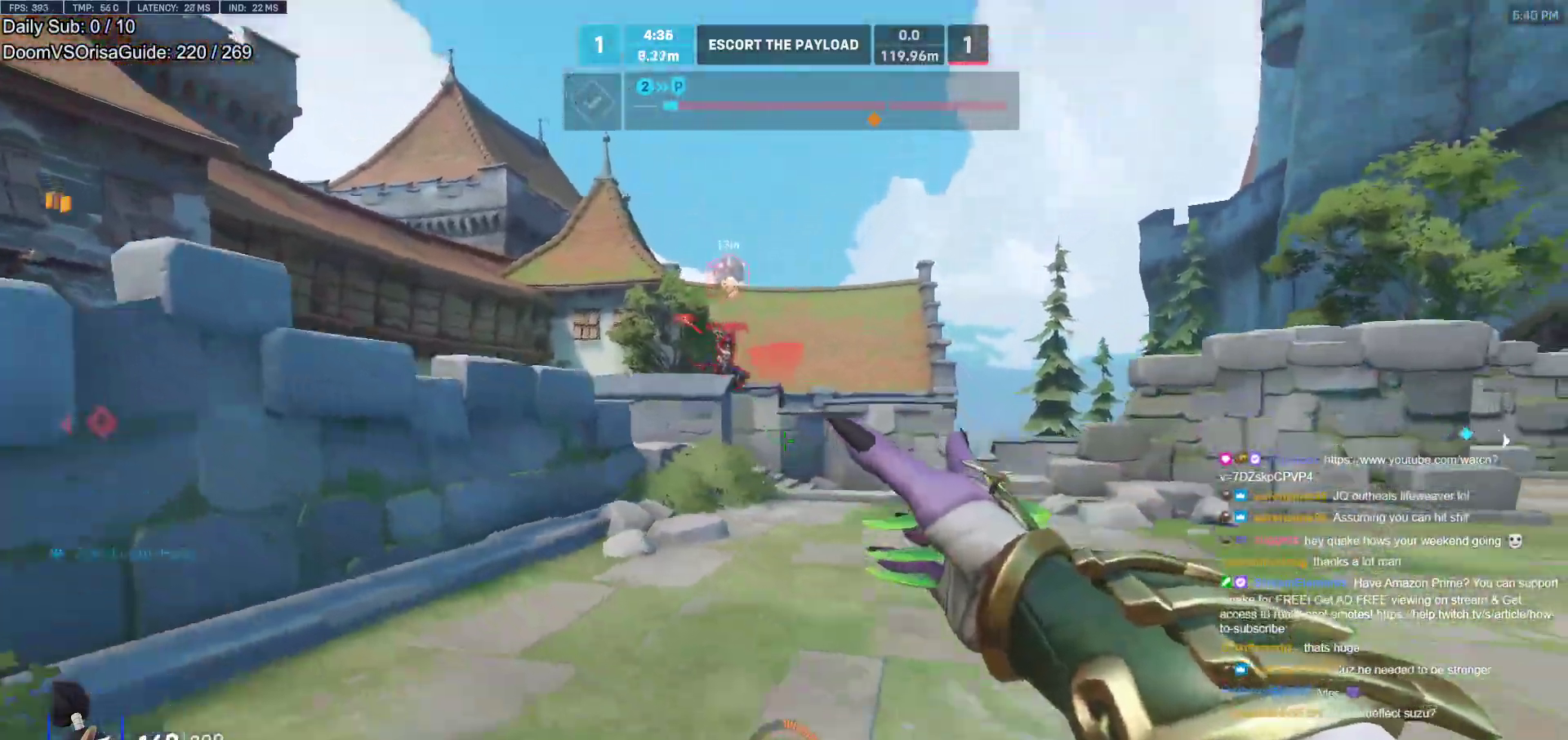
{"keys": ["s"], "mouse": [], "events": [[17, "space", "down"], [67, "a", "up"], [67, "mouse_left", "down"], [117, "space", "up"], [217, "a", "down"], [217, "space", "down"], [267, "a", "up"], [300, "space", "up"], [350, "mouse_left", "up"], [450, "s", "up"], [500, "s", "down"]]}
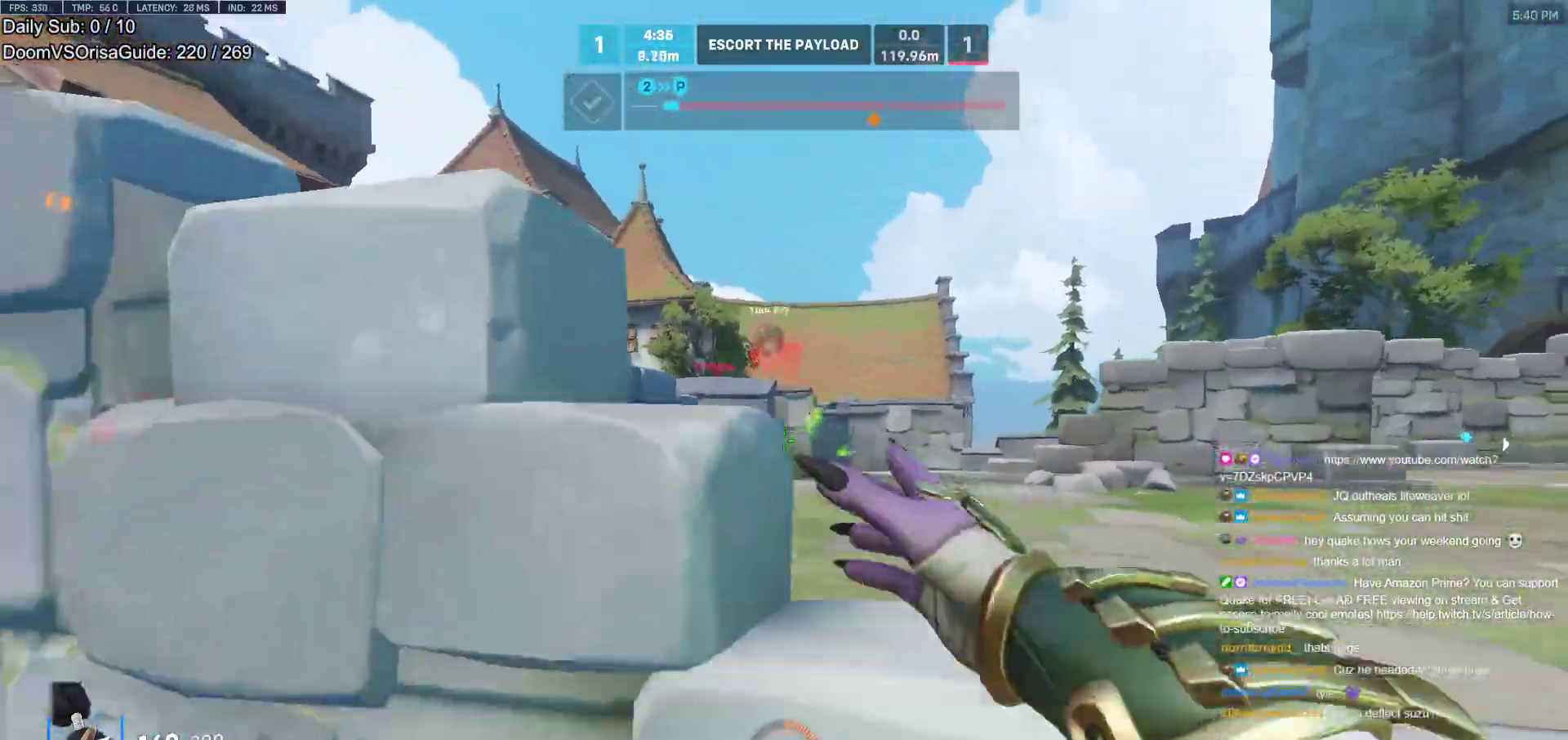
{"keys": ["a"], "mouse": [], "events": [[33, "a", "down"], [33, "s", "up"], [183, "w", "down"], [233, "a", "up"], [283, "space", "down"], [317, "d", "down"], [367, "space", "up"], [417, "a", "down"], [417, "d", "up"], [467, "w", "up"]]}
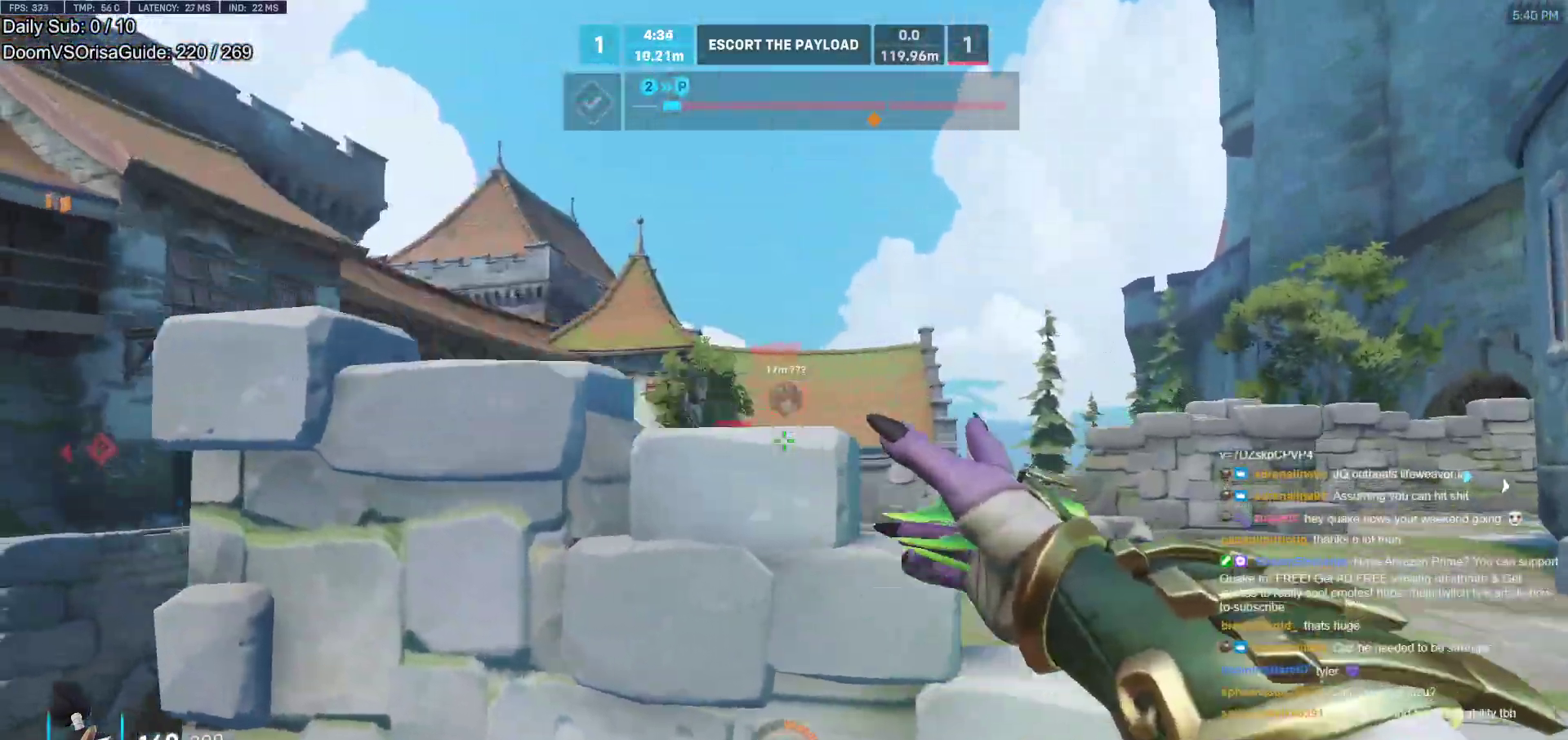
{"keys": ["a", "w"], "mouse": [], "events": [[133, "w", "down"], [283, "a", "up"], [483, "a", "down"]]}
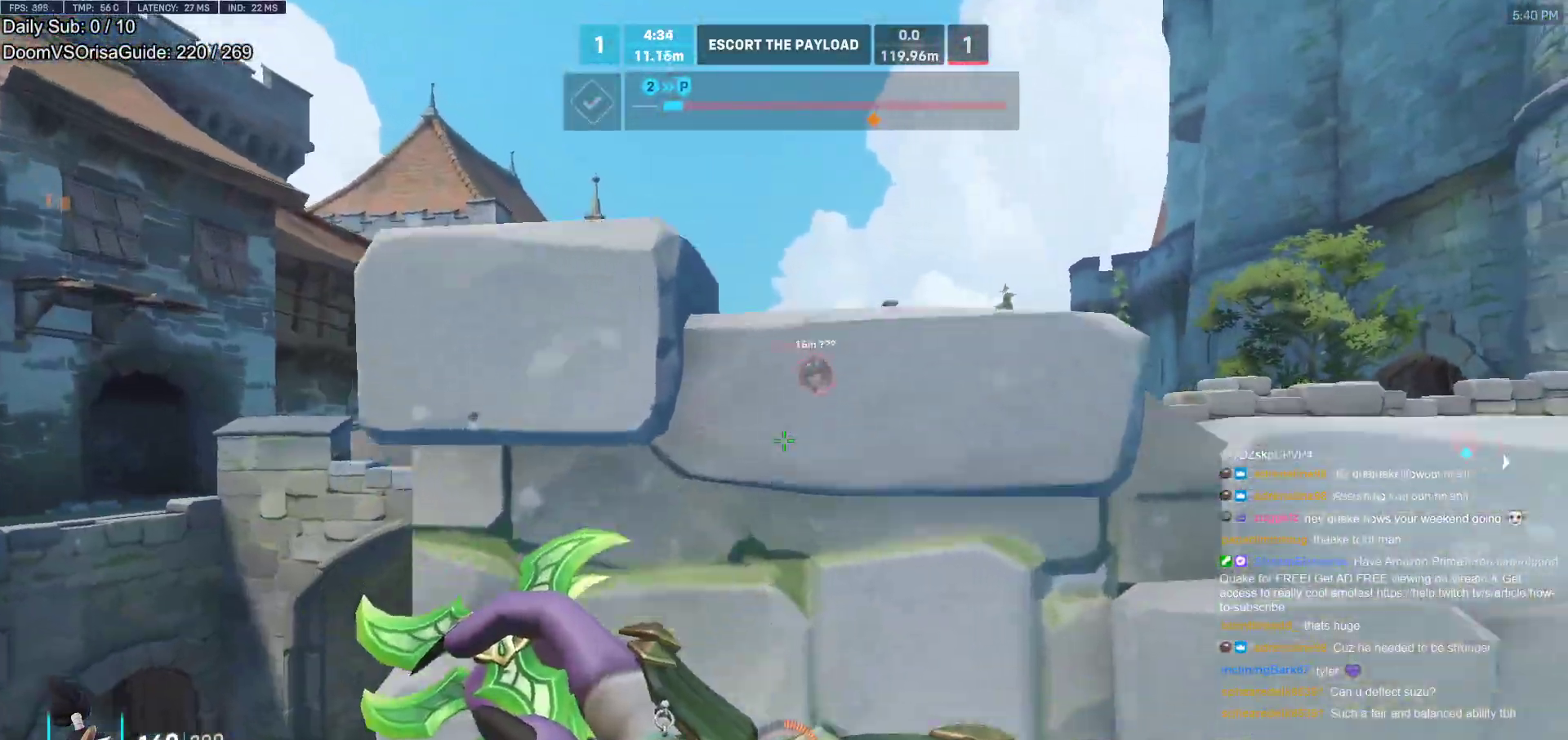
{"keys": [], "mouse": [], "events": [[117, "a", "up"], [167, "space", "down"], [450, "space", "up"], [483, "w", "up"]]}
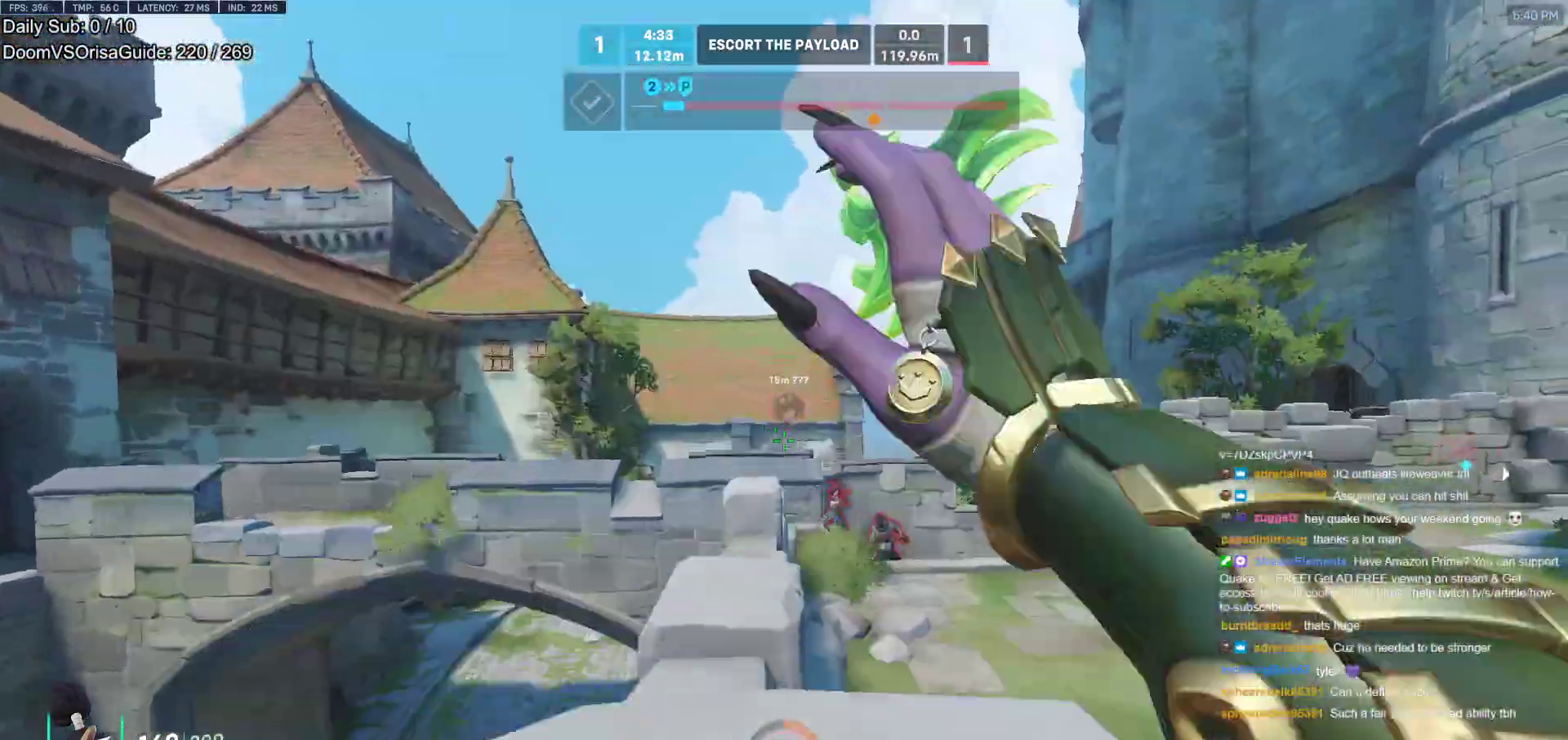
{"keys": ["e"], "mouse": ["left"], "events": [[83, "d", "down"], [133, "s", "down"], [317, "mouse_left", "down"], [367, "d", "up"], [417, "s", "up"], [467, "e", "down"]]}
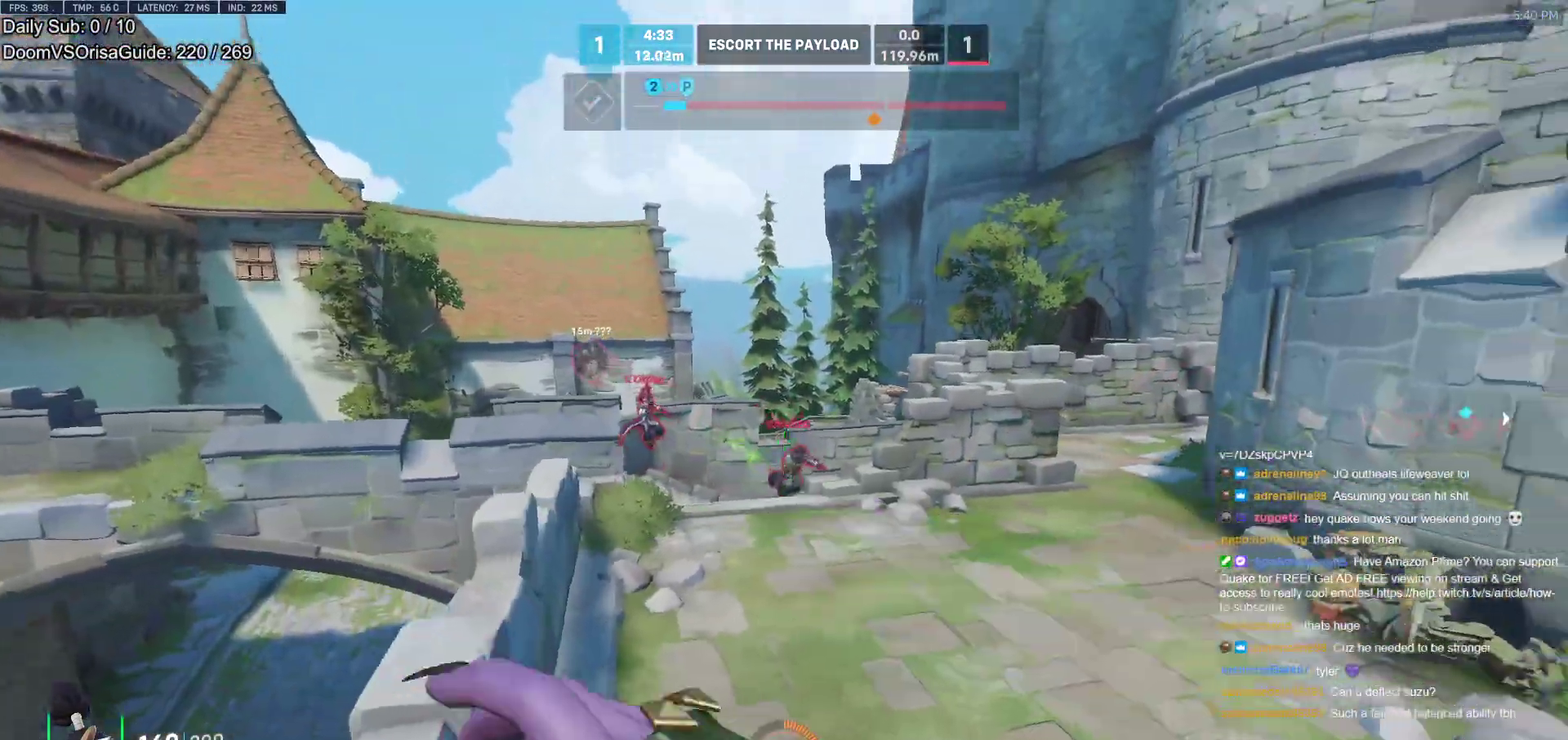
{"keys": ["d"], "mouse": [], "events": [[50, "mouse_left", "up"], [50, "w", "down"], [100, "e", "up"], [200, "d", "down"], [283, "w", "up"], [383, "e", "down"], [483, "e", "up"]]}
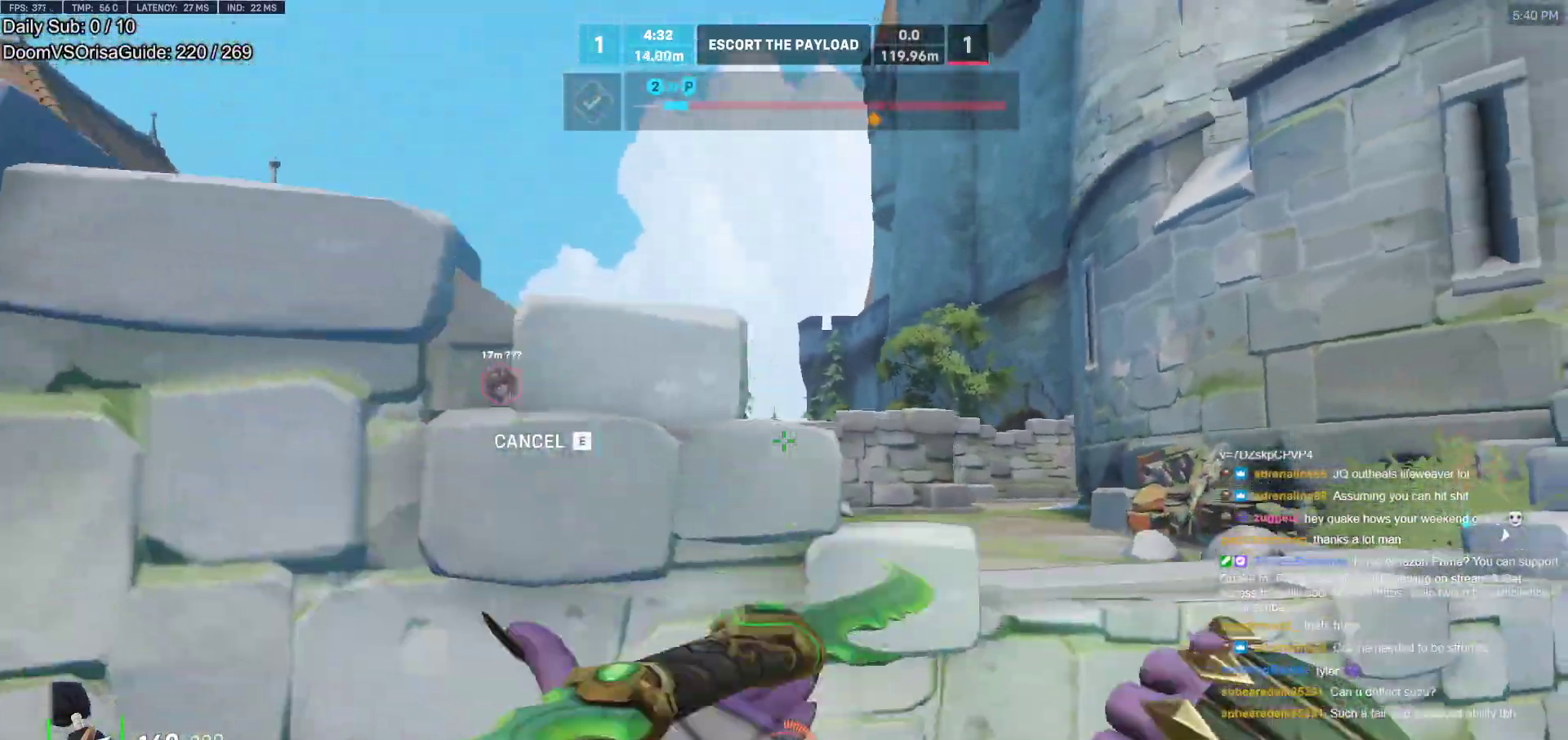
{"keys": ["a", "r", "w"], "mouse": [], "events": [[50, "w", "down"], [117, "mouse_right", "down"], [217, "d", "up"], [217, "mouse_right", "up"], [300, "a", "down"], [400, "w", "up"], [450, "w", "down"], [500, "r", "down"]]}
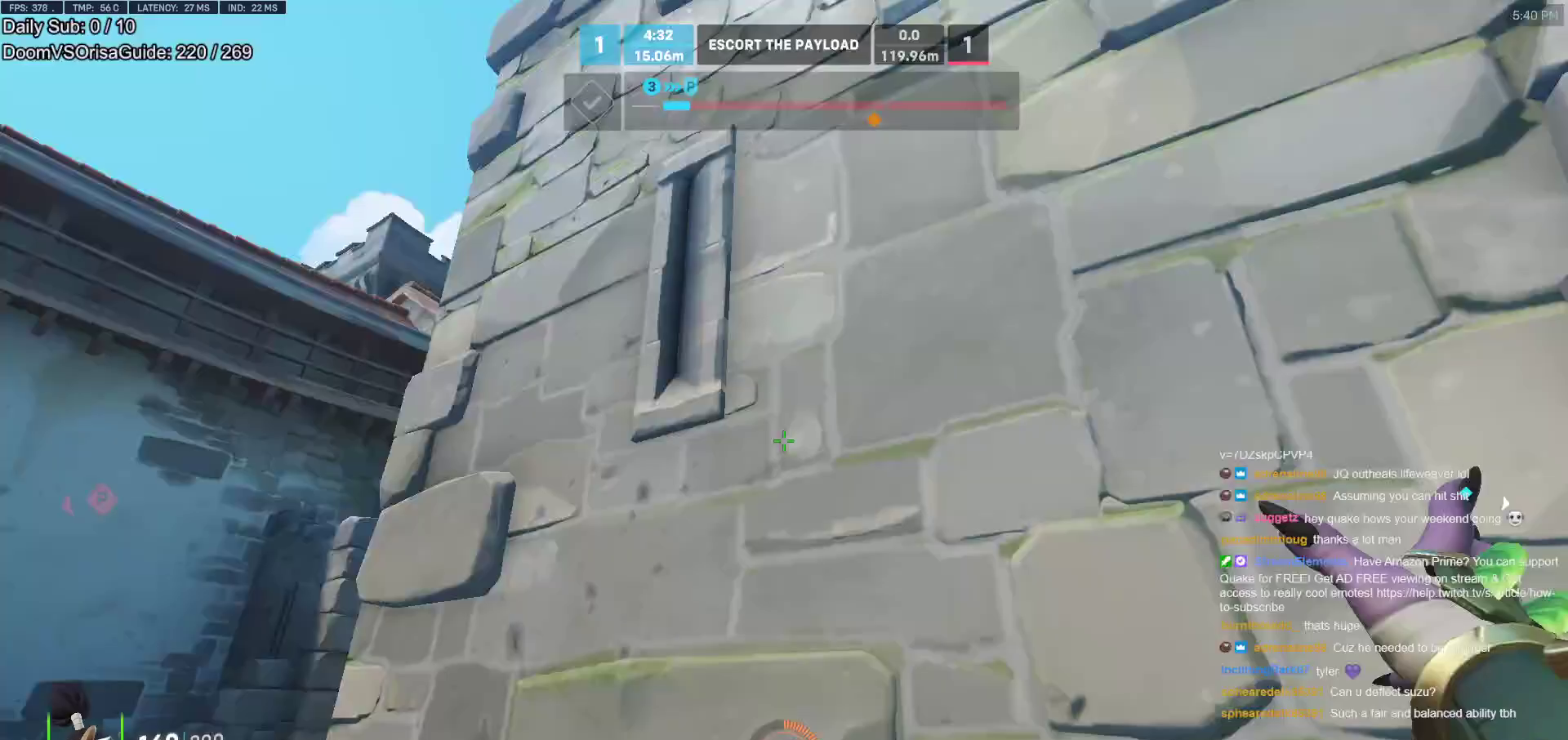
{"keys": ["w"], "mouse": [], "events": [[83, "r", "up"], [183, "r", "down"], [267, "r", "up"], [367, "a", "up"]]}
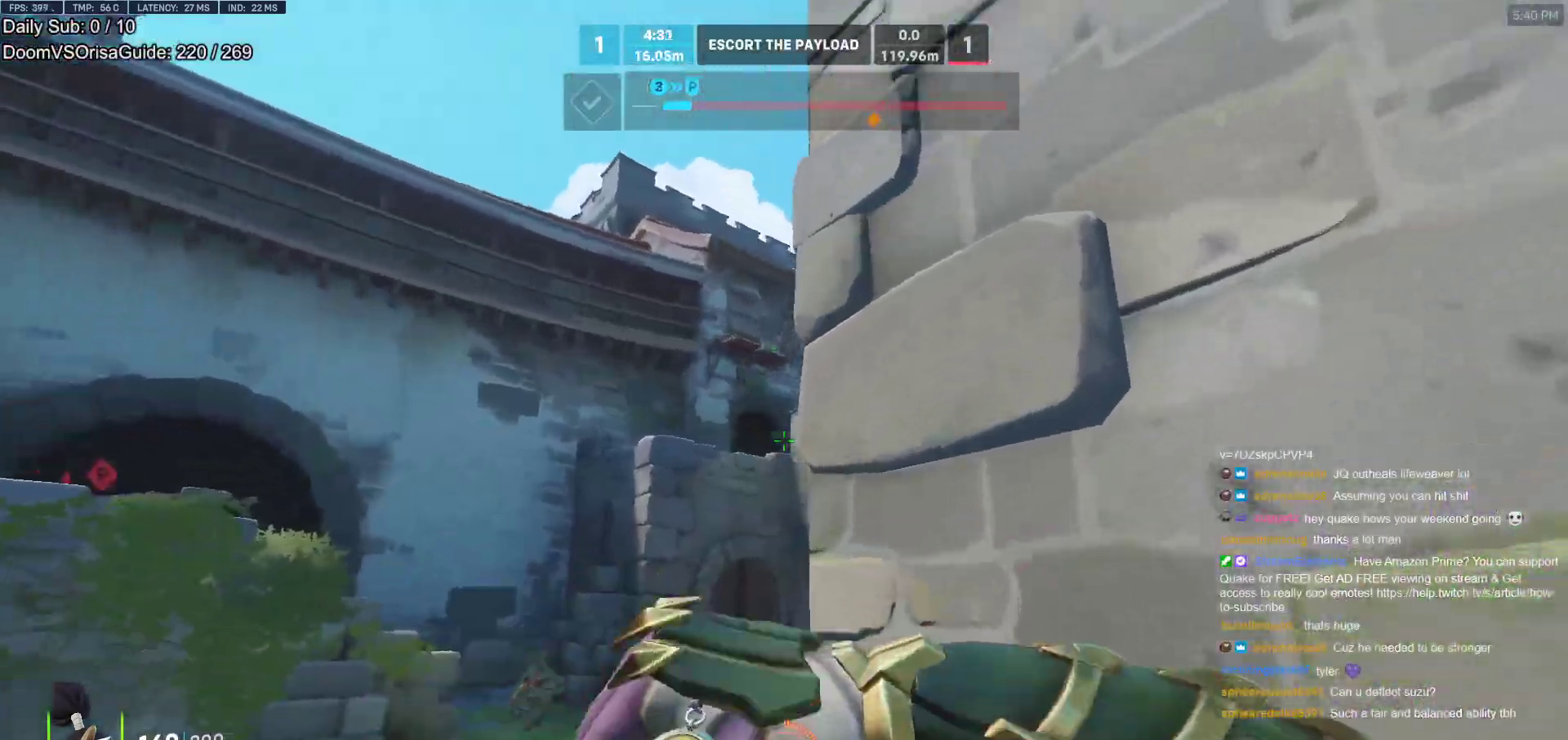
{"keys": ["w"], "mouse": [], "events": [[50, "a", "down"], [283, "a", "up"], [383, "a", "down"], [483, "a", "up"]]}
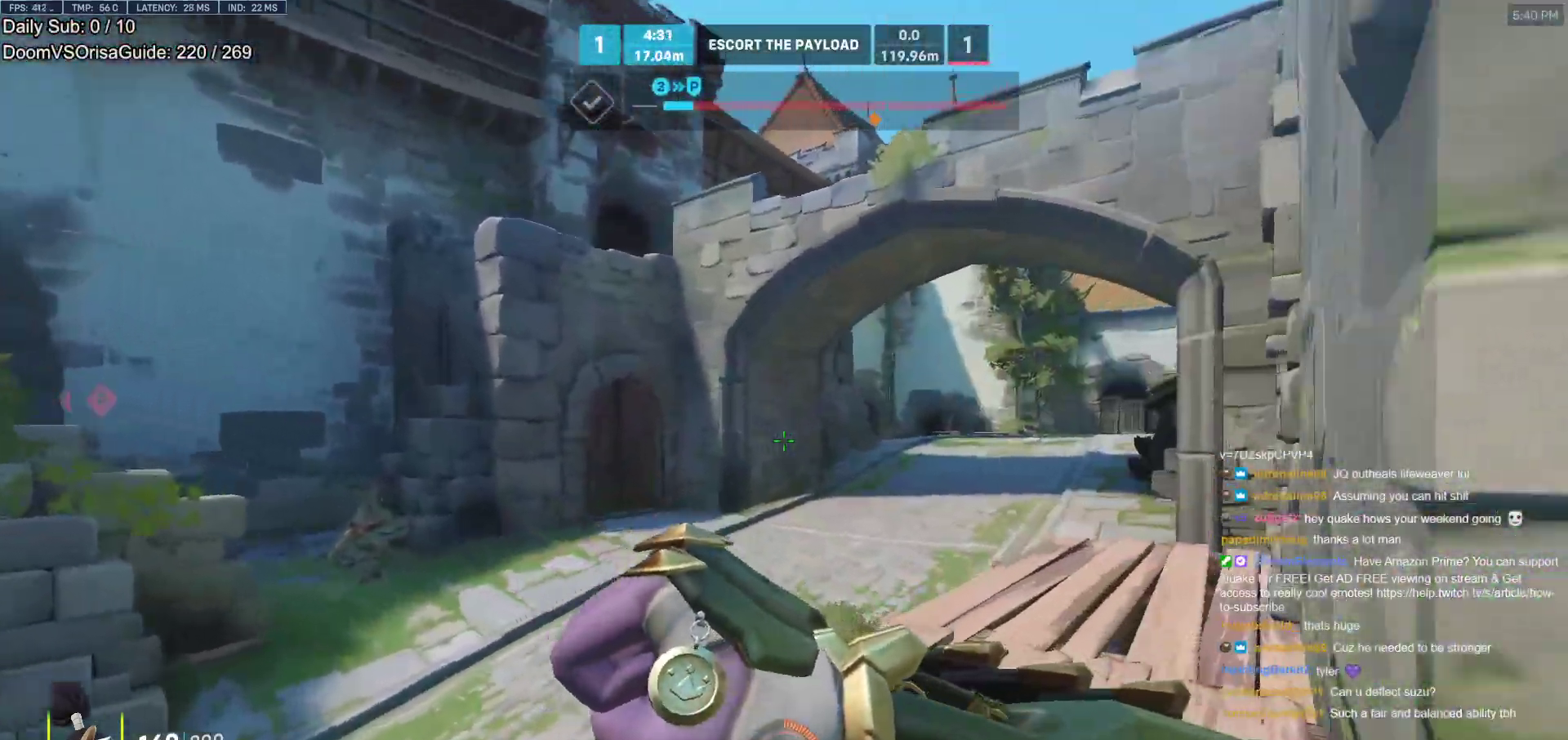
{"keys": ["w"], "mouse": [], "events": []}
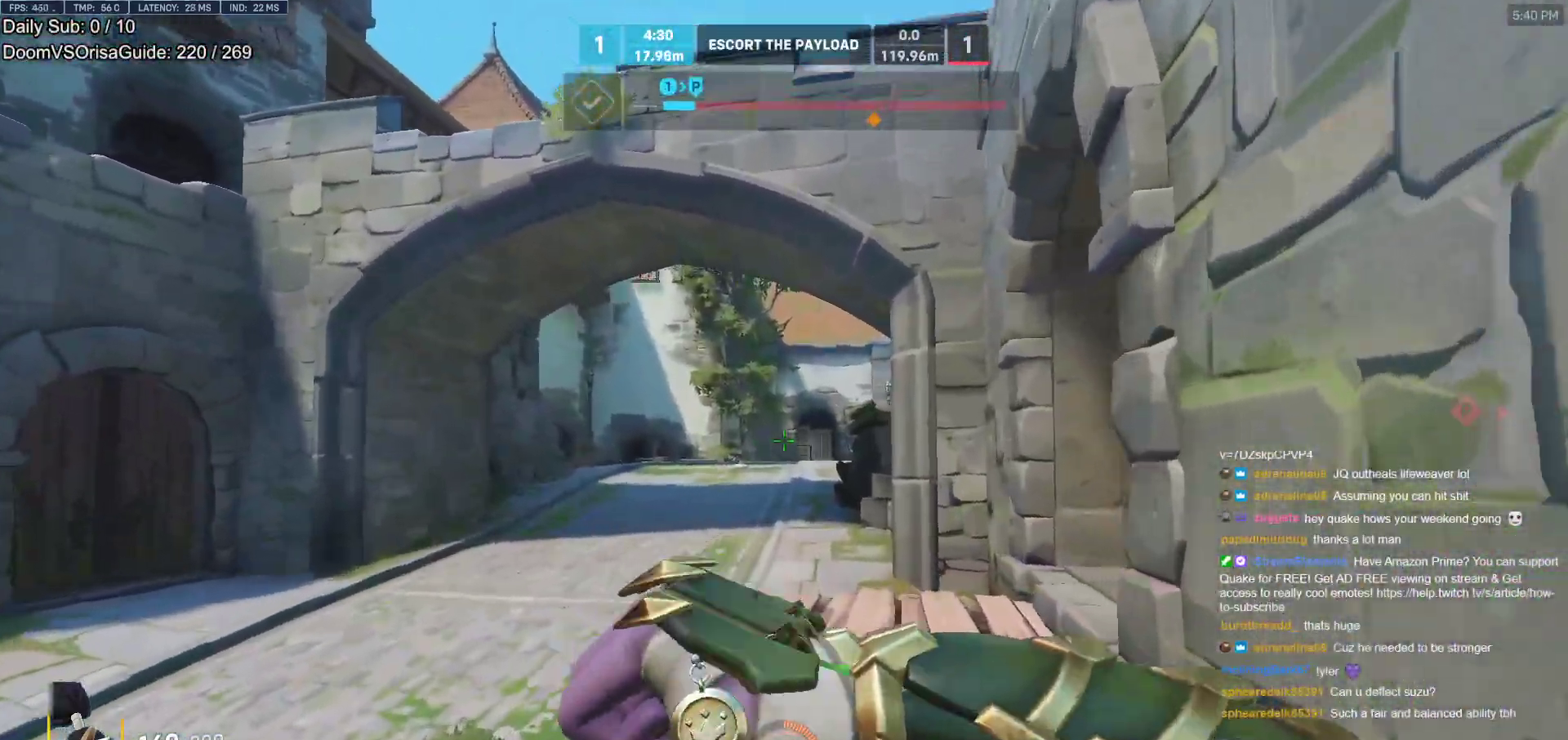
{"keys": ["w"], "mouse": [], "events": []}
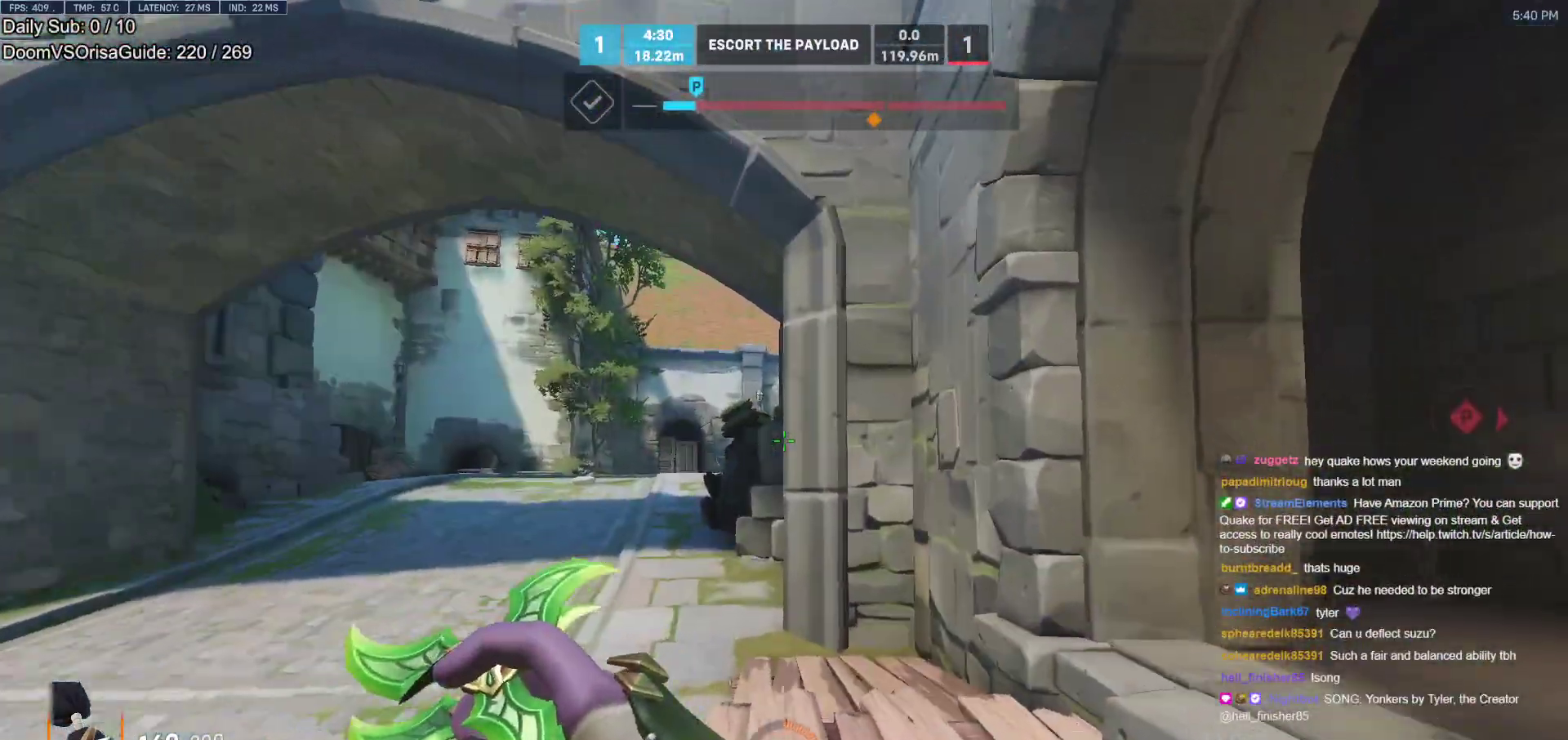
{"keys": ["space", "w"], "mouse": [], "events": [[433, "space", "down"]]}
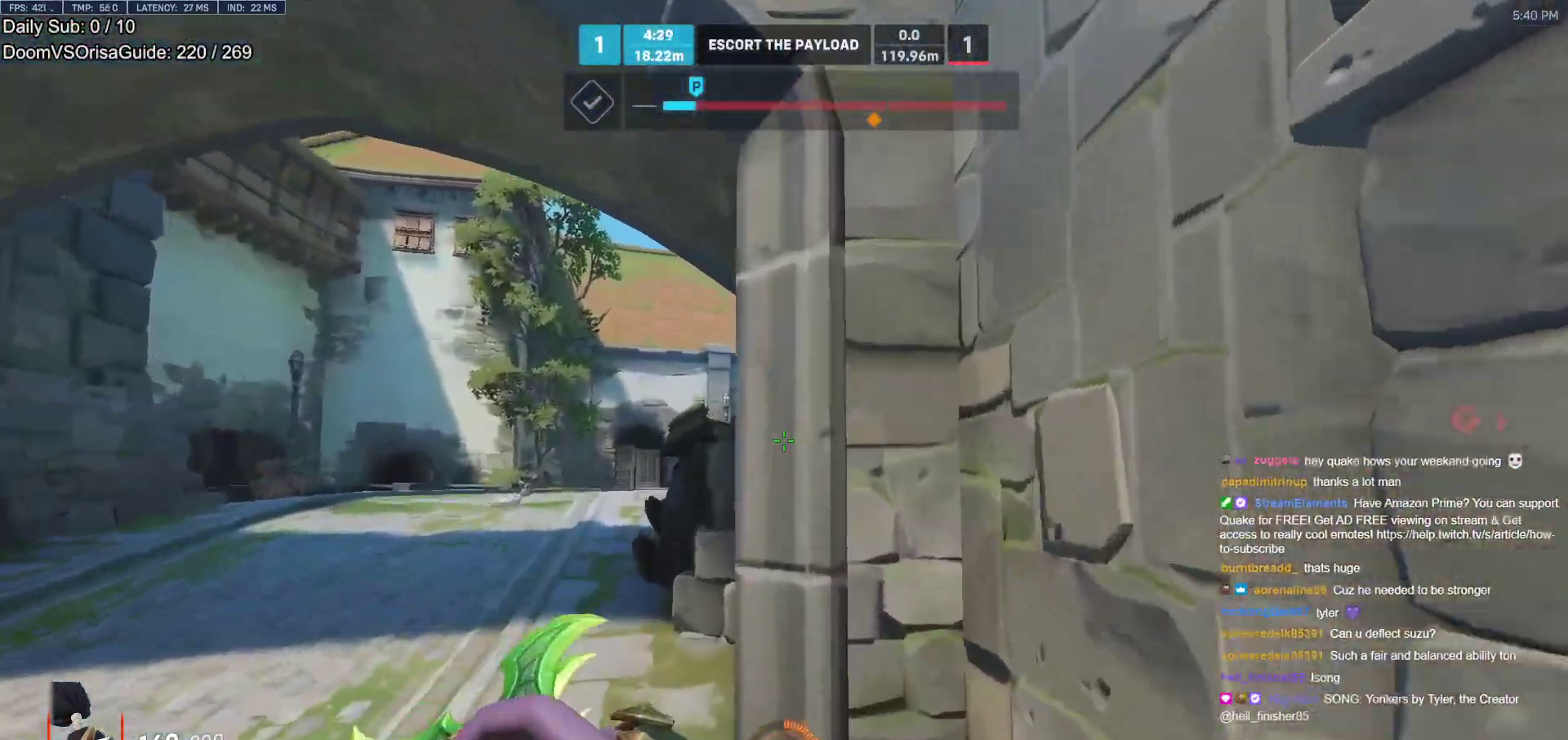
{"keys": ["space", "w"], "mouse": [], "events": []}
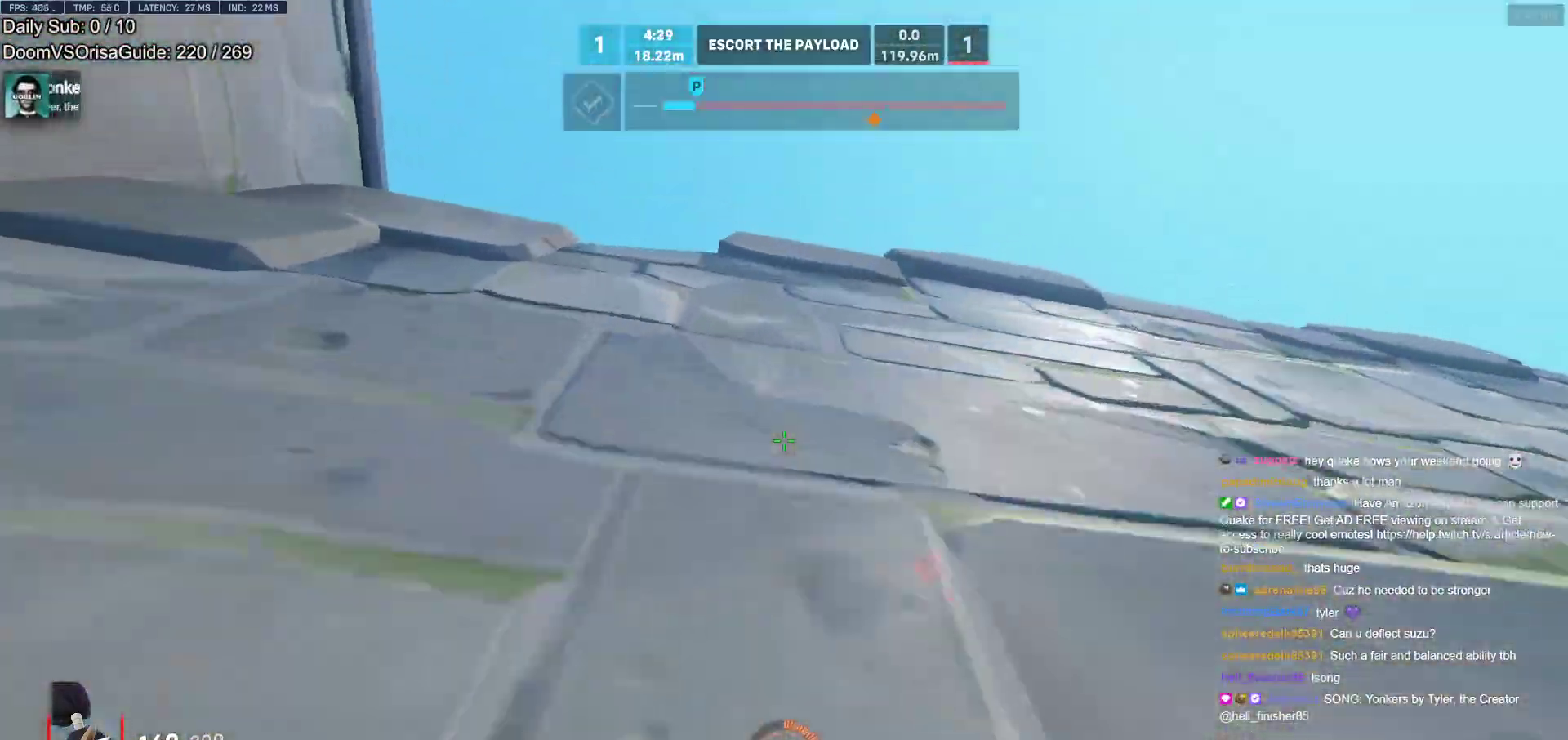
{"keys": ["a"], "mouse": [], "events": [[367, "a", "down"], [417, "space", "up"], [467, "w", "up"]]}